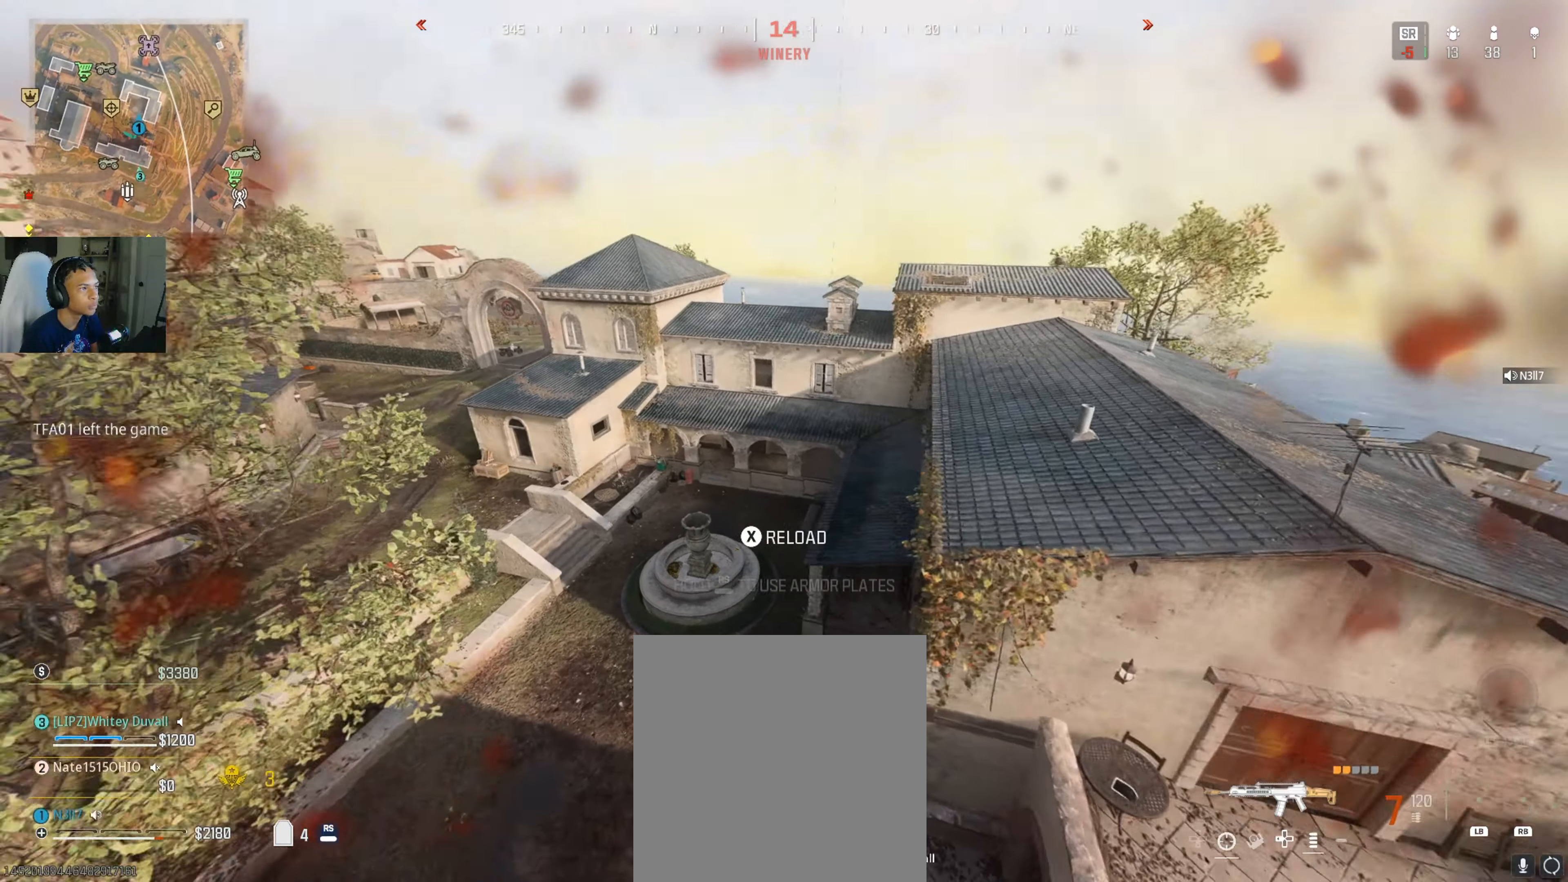
Gameplay with a controller (Xbox layout); each line is a JSON object with the inputs held at the frame after it. "events" lists button and stick changes between this image and that frame as [ms after this image, input, new state], when the widget could be followed in between.
{"buttons": [], "left_stick": "right", "right_stick": "center", "events": [[50, "left_stick", "right"], [284, "right_stick", "up-left"], [367, "left_stick", "left"], [367, "right_stick", "center"], [484, "left_stick", "right"]]}
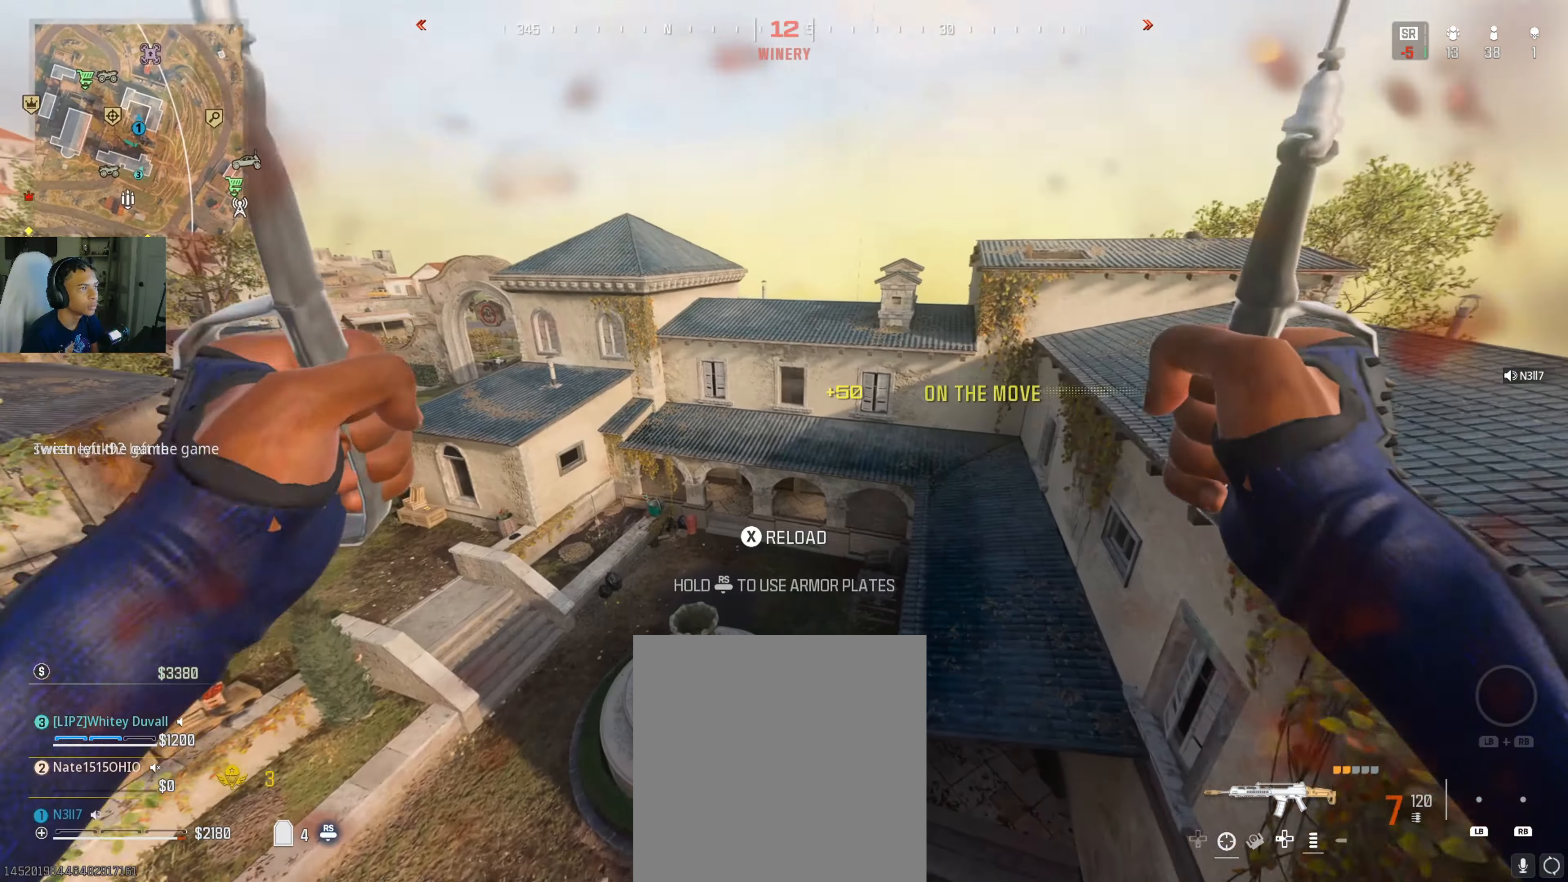
{"buttons": [], "left_stick": "up-right", "right_stick": "center", "events": [[417, "left_stick", "up-right"]]}
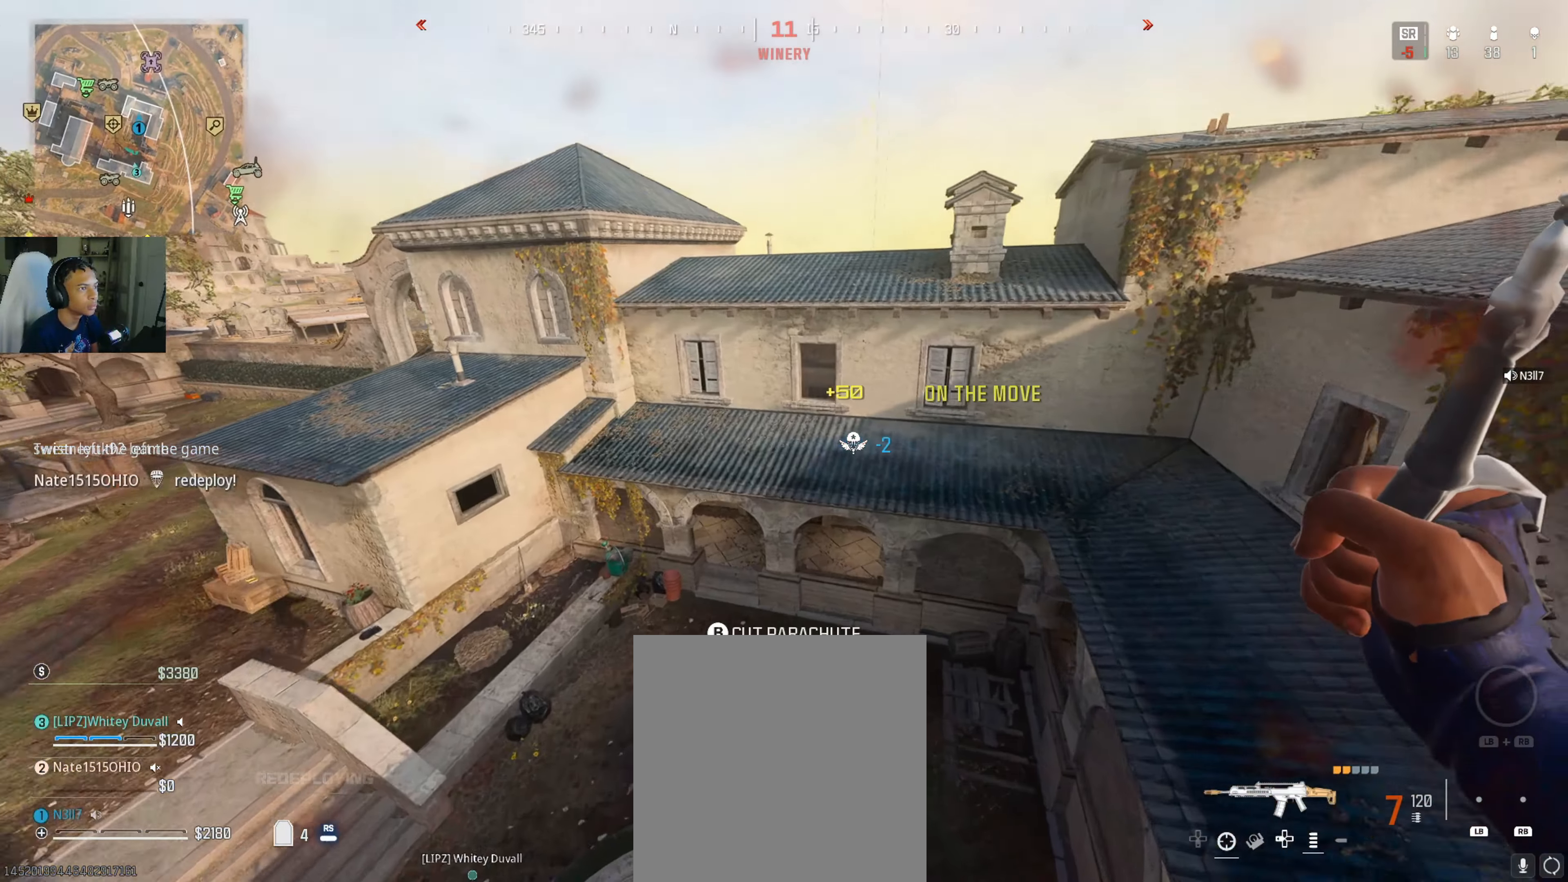
{"buttons": [], "left_stick": "down-left", "right_stick": "center", "events": [[50, "B", "down"], [67, "left_stick", "up"], [217, "B", "up"], [300, "left_stick", "center"], [384, "left_stick", "down"], [450, "left_stick", "down-left"]]}
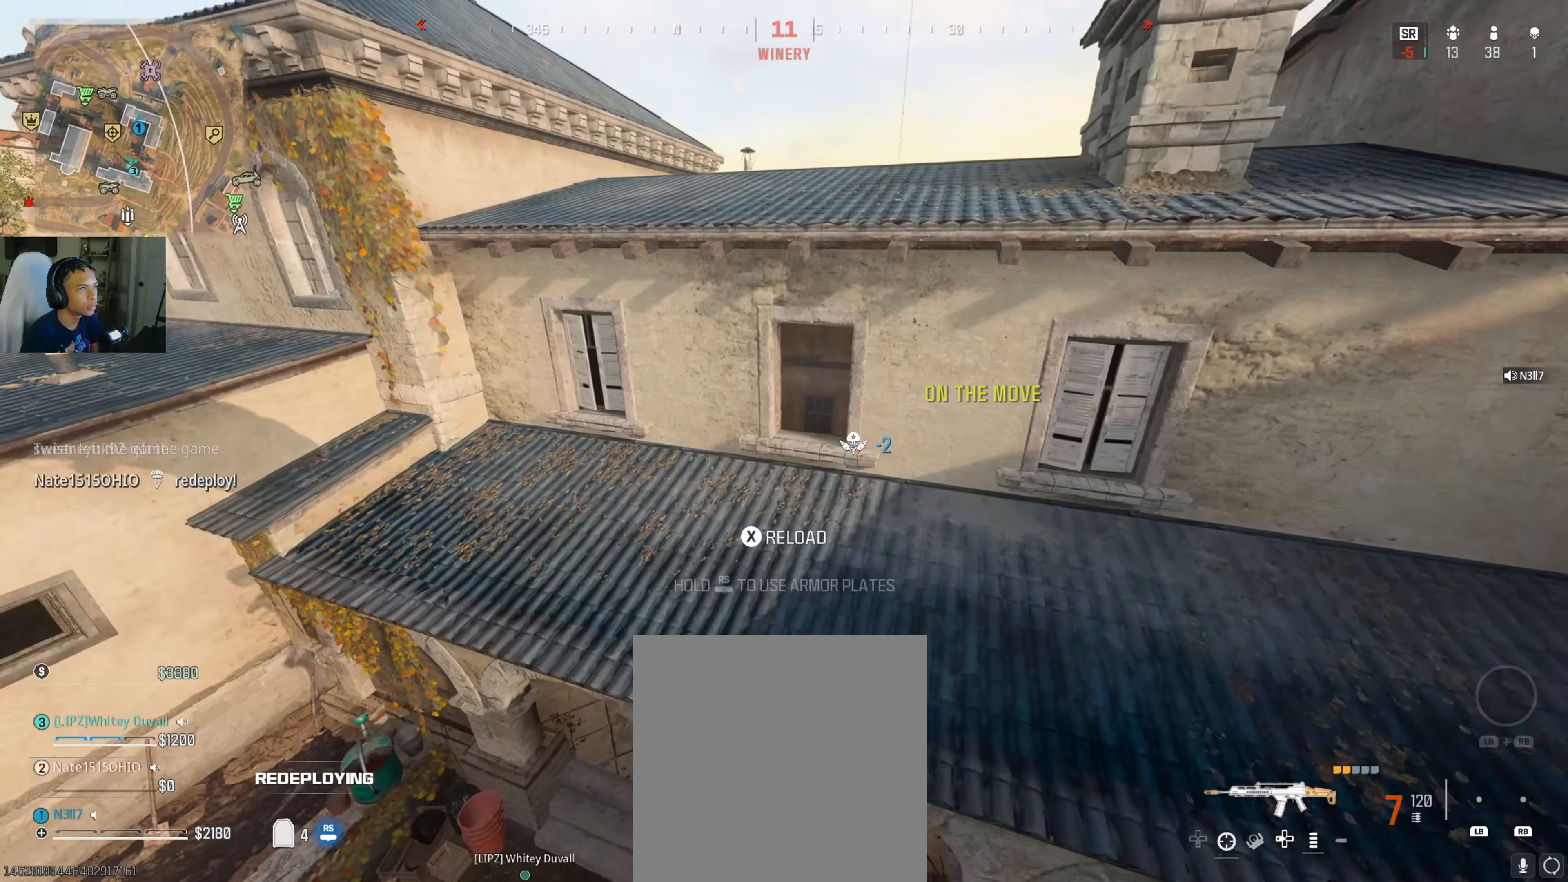
{"buttons": ["X"], "left_stick": "up", "right_stick": "down-left", "events": [[117, "left_stick", "center"], [200, "left_stick", "up-left"], [300, "left_stick", "up"], [467, "X", "down"], [484, "right_stick", "down-left"]]}
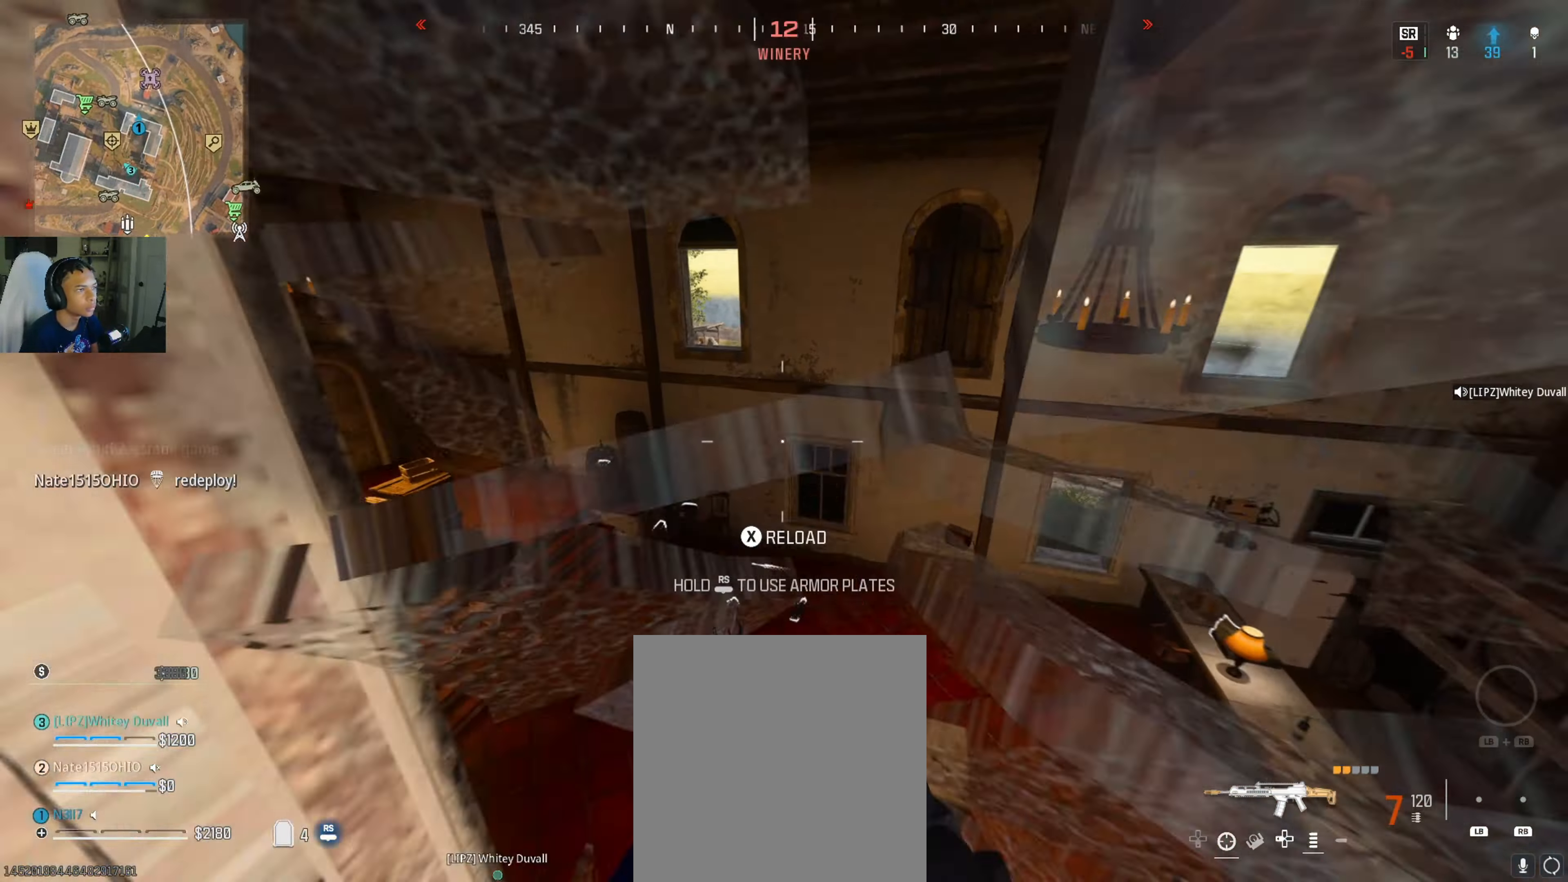
{"buttons": [], "left_stick": "up-left", "right_stick": "center", "events": [[34, "X", "up"], [117, "right_stick", "center"], [300, "left_stick", "up-left"], [300, "right_stick", "left"], [467, "right_stick", "center"]]}
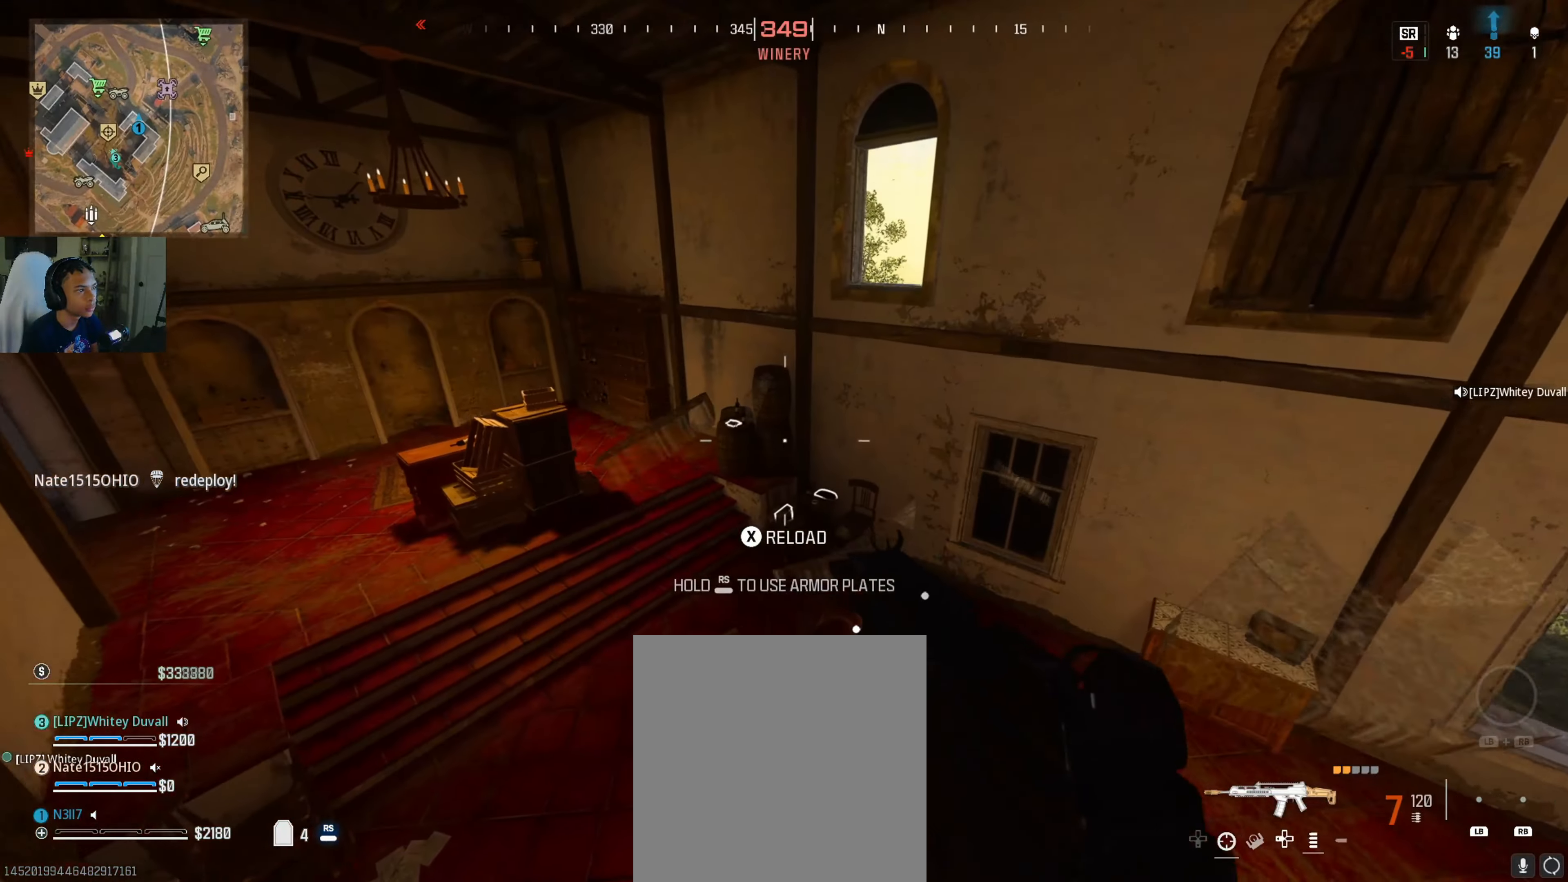
{"buttons": [], "left_stick": "up", "right_stick": "center", "events": [[150, "X", "down"], [250, "X", "up"], [300, "left_stick", "up"]]}
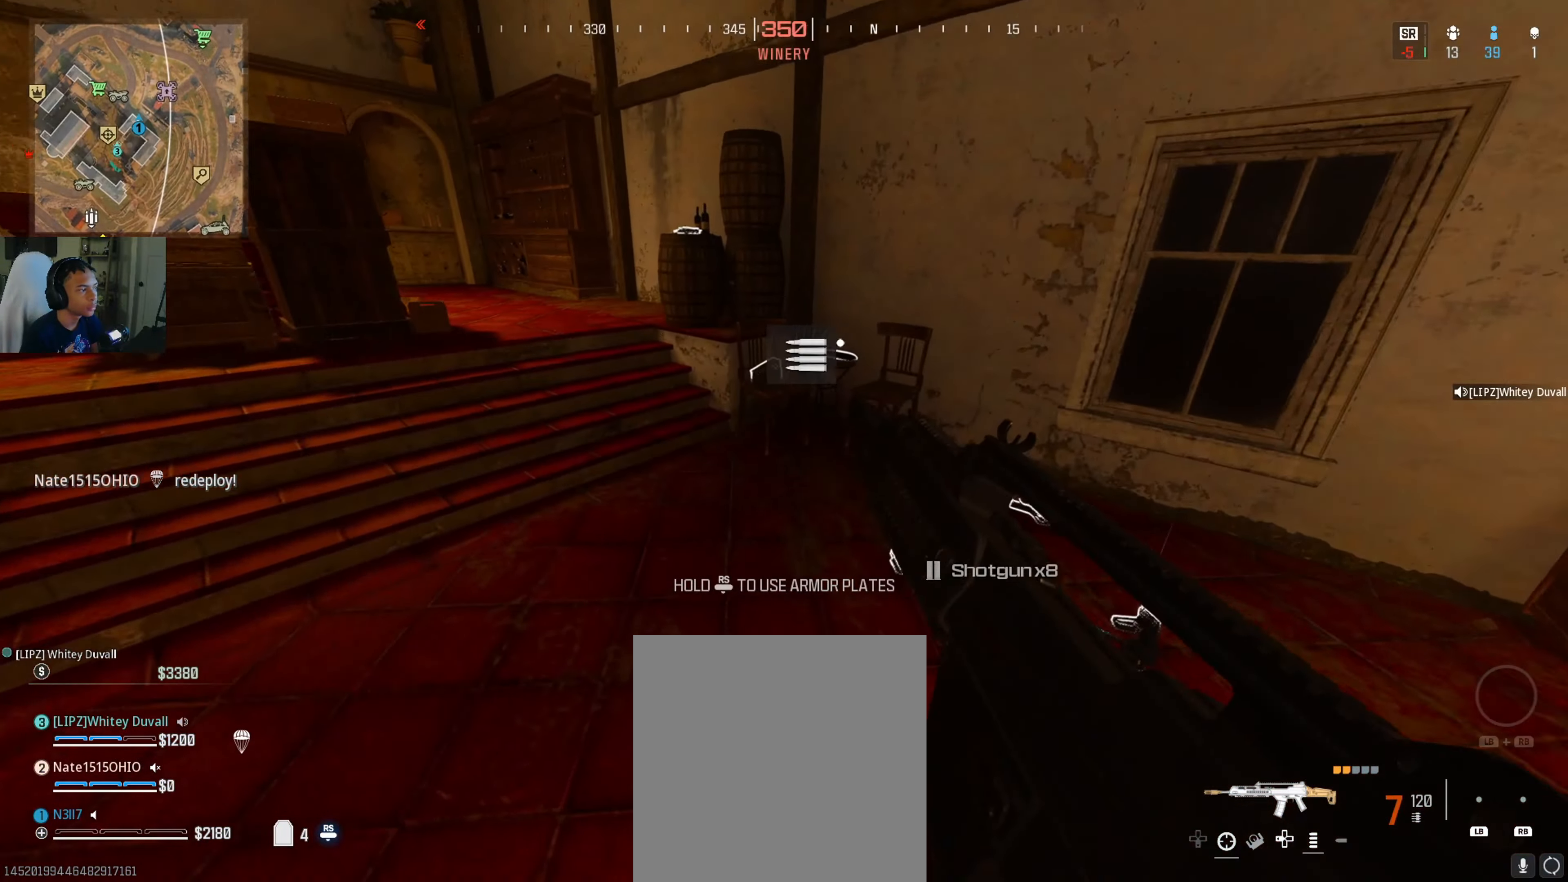
{"buttons": [], "left_stick": "up", "right_stick": "center", "events": [[267, "left_stick", "up-right"], [450, "left_stick", "up"]]}
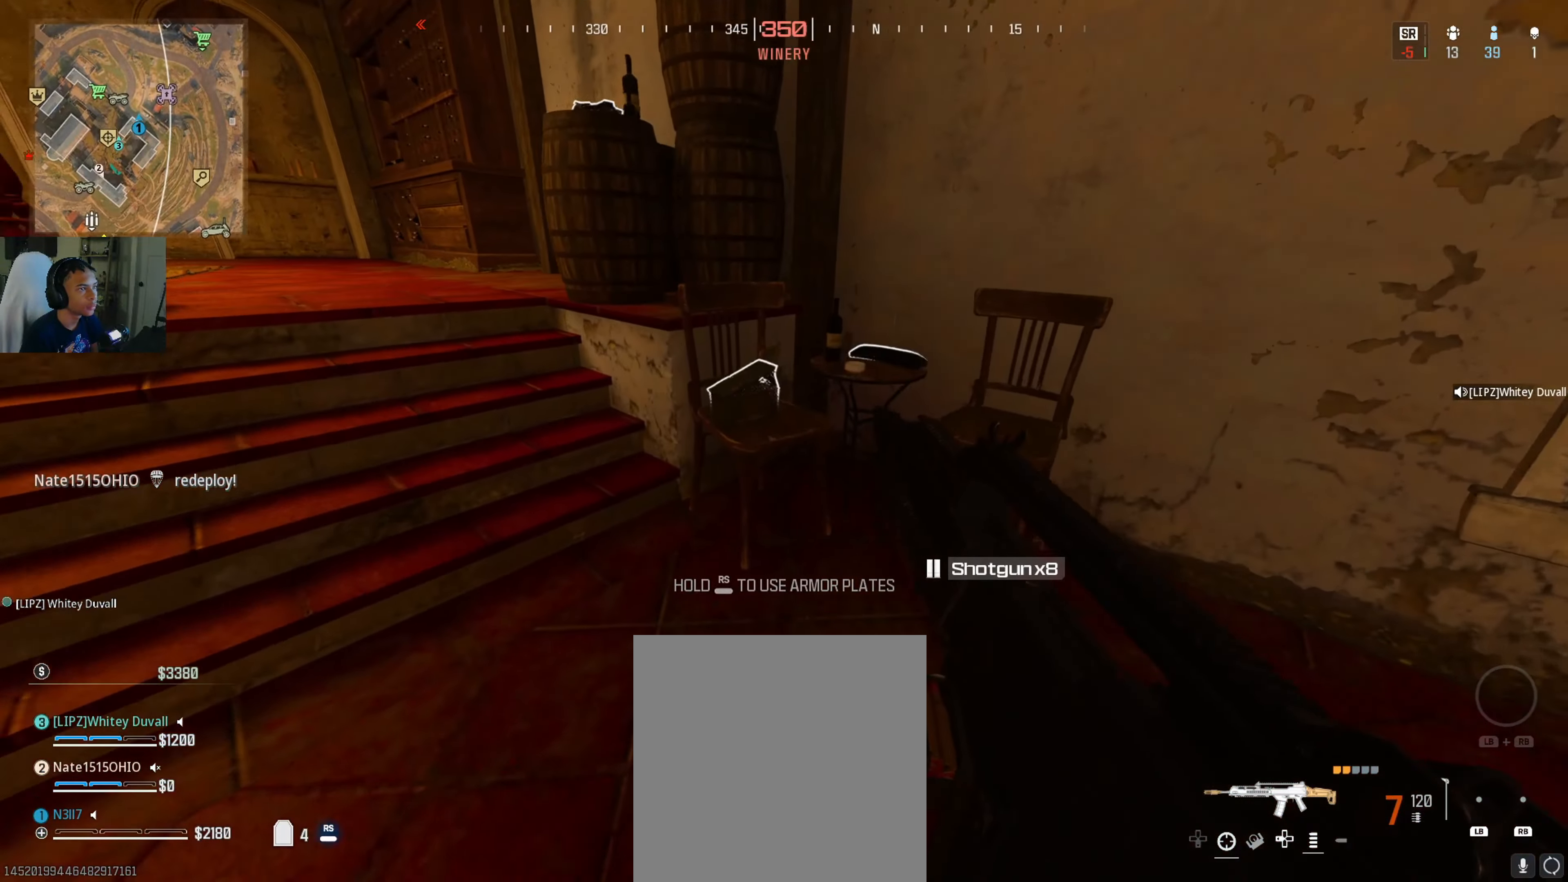
{"buttons": [], "left_stick": "up-right", "right_stick": "left", "events": [[434, "left_stick", "up-right"], [484, "right_stick", "left"]]}
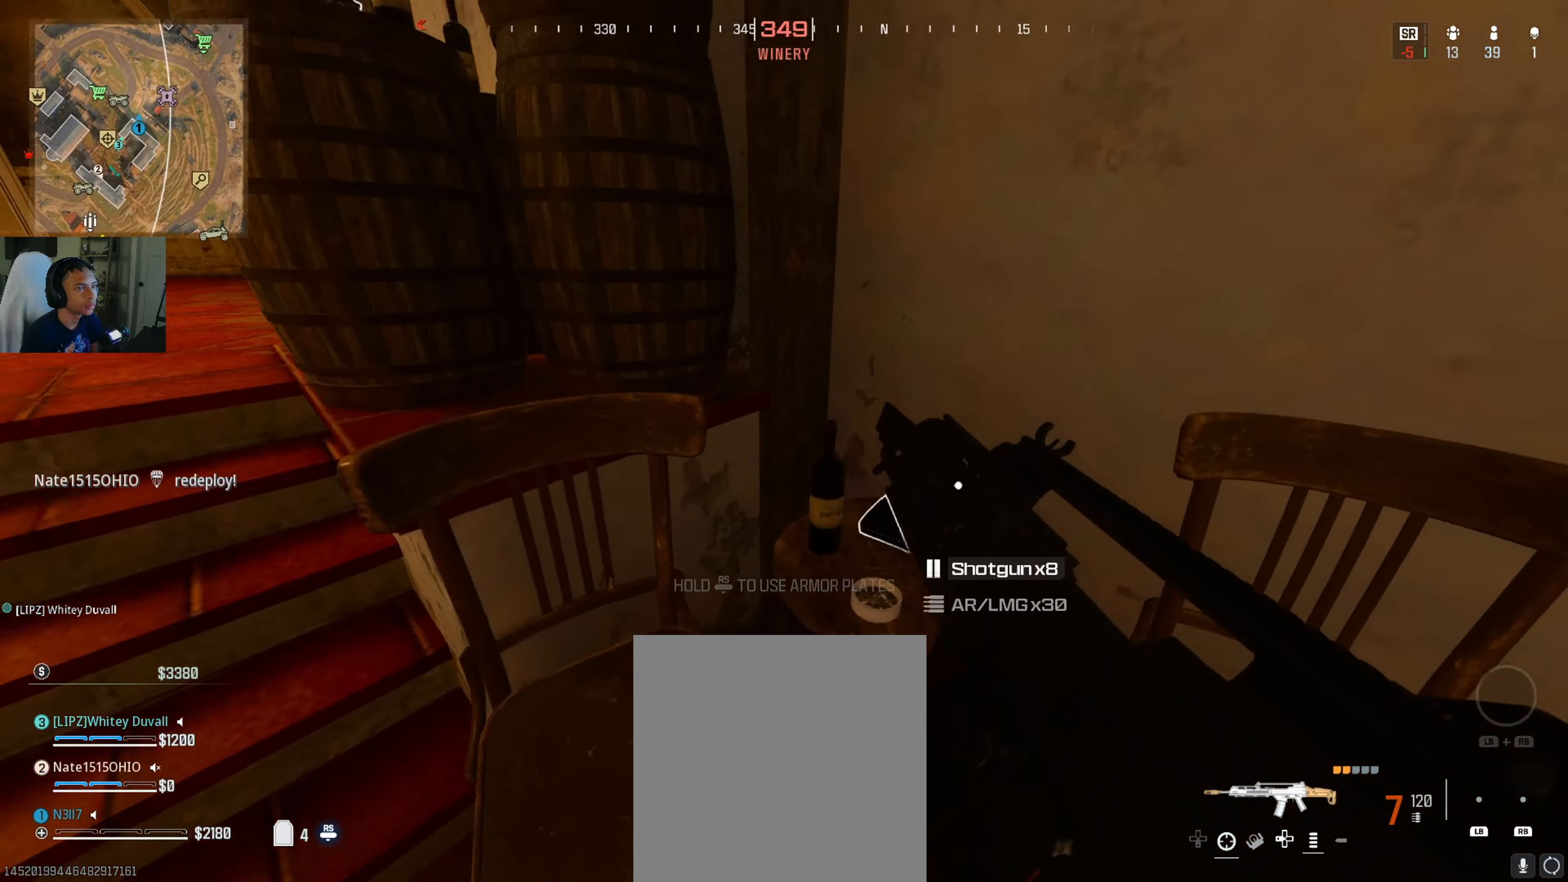
{"buttons": [], "left_stick": "down-left", "right_stick": "center", "events": [[333, "left_stick", "down"], [333, "right_stick", "center"], [383, "left_stick", "down-left"]]}
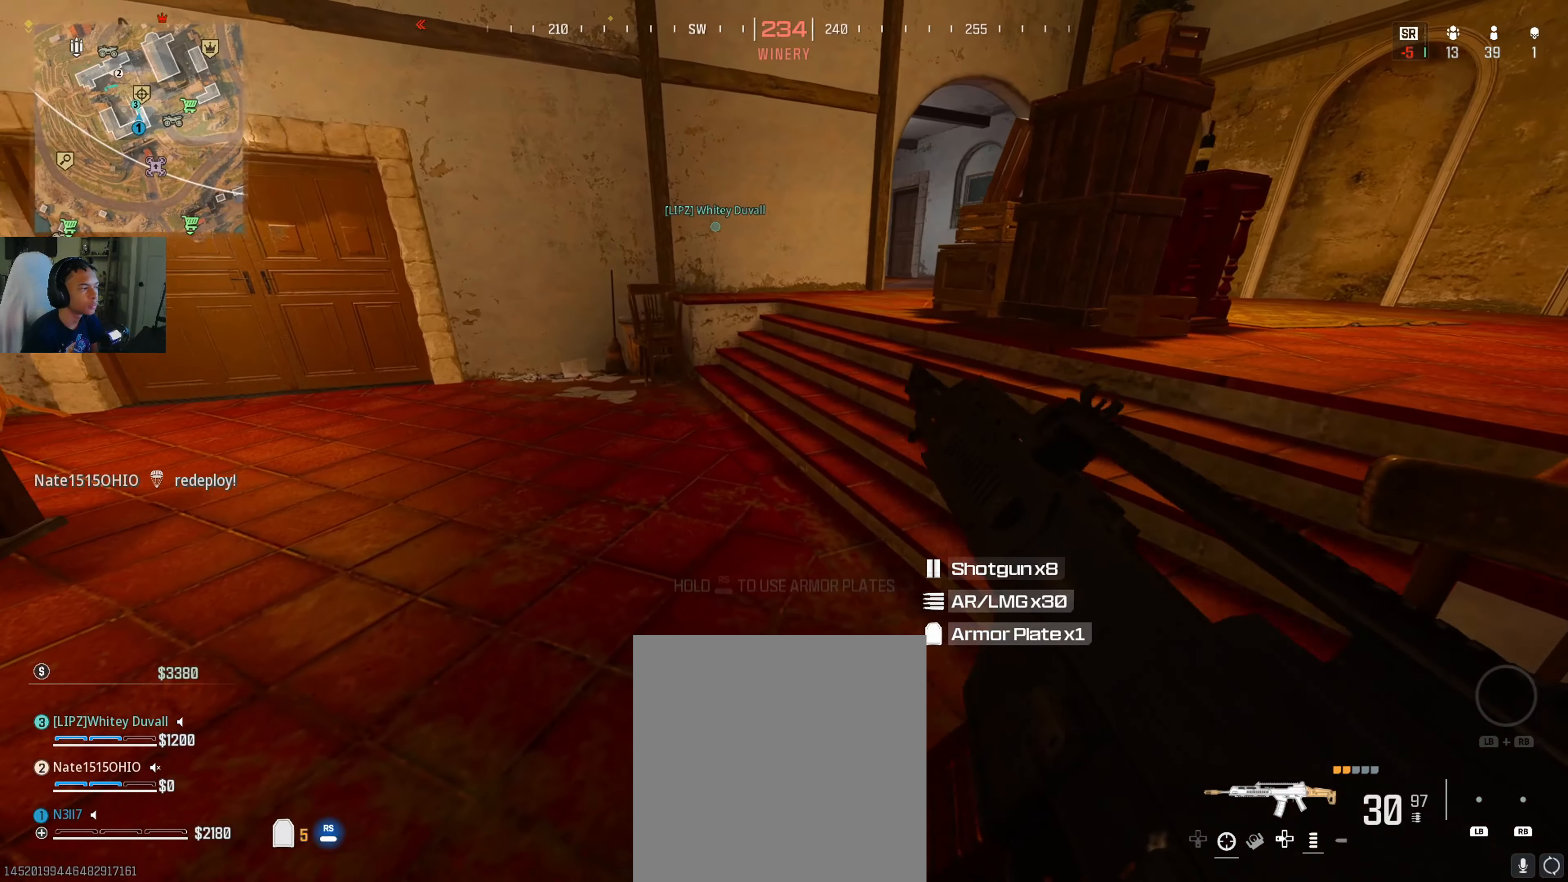
{"buttons": [], "left_stick": "left", "right_stick": "down-left", "events": [[16, "left_stick", "left"], [100, "right_stick", "left"], [300, "right_stick", "center"], [366, "right_stick", "down-left"]]}
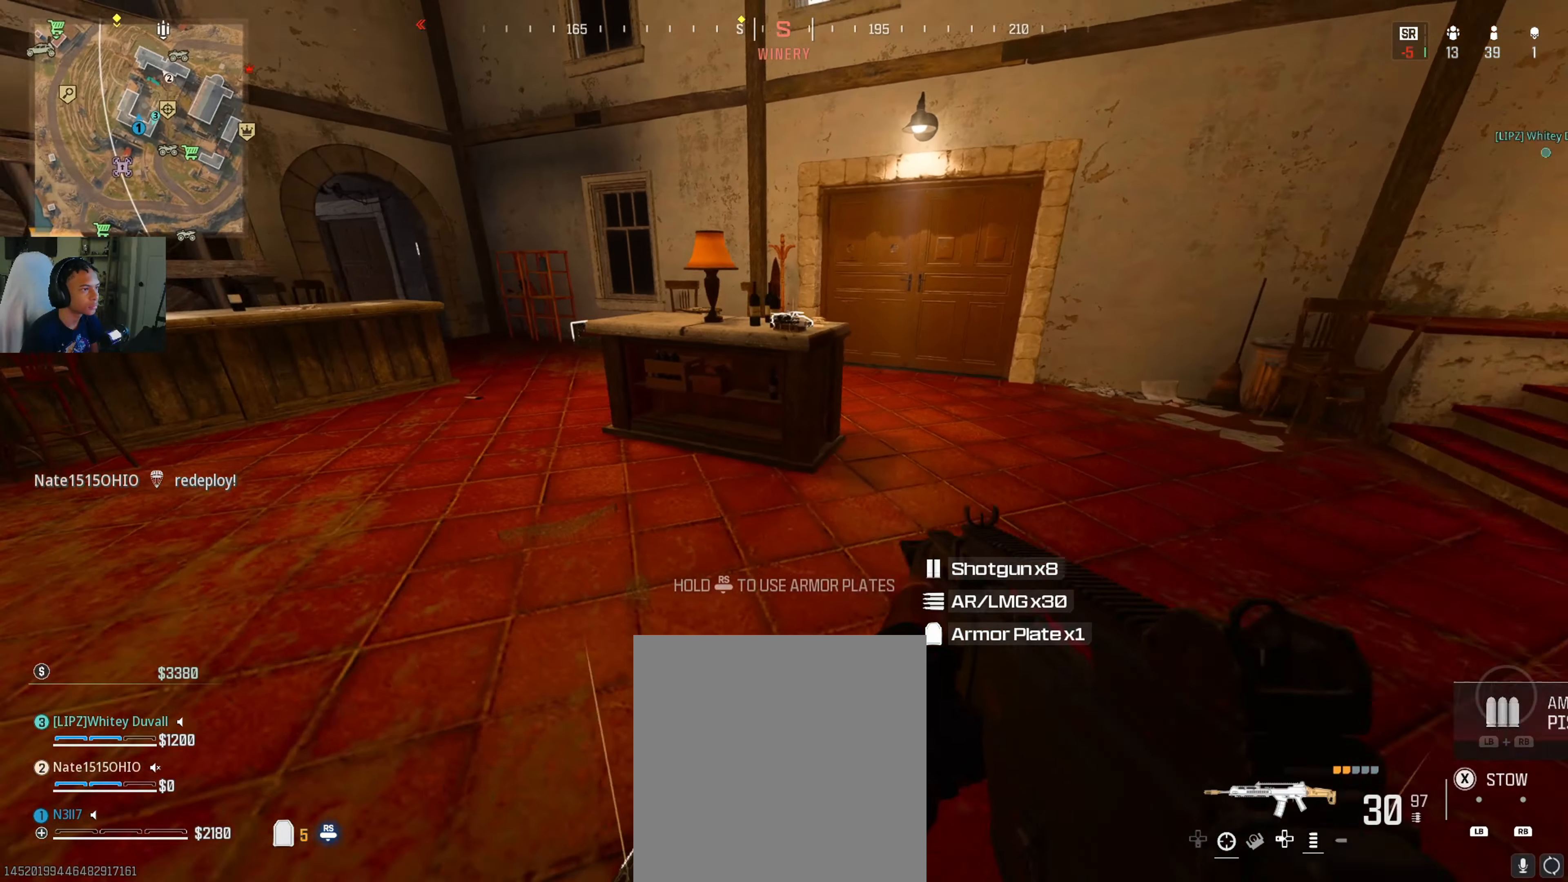
{"buttons": ["R3"], "left_stick": "right", "right_stick": "center", "events": [[100, "R3", "down"], [100, "right_stick", "center"], [150, "right_stick", "down-right"], [183, "left_stick", "right"], [283, "right_stick", "down"], [433, "right_stick", "center"]]}
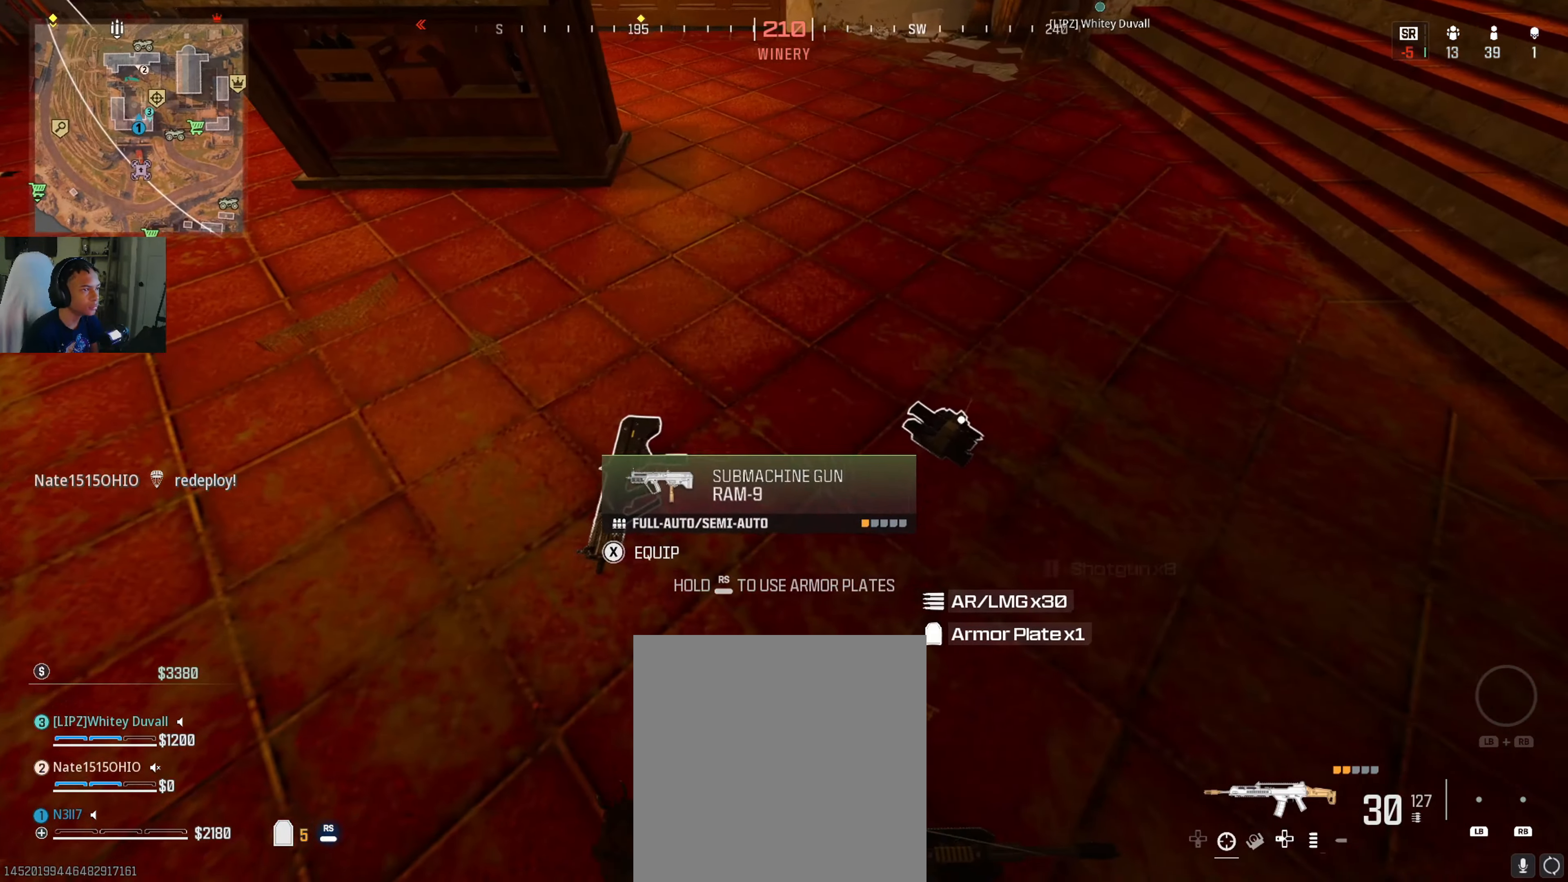
{"buttons": ["R3"], "left_stick": "left", "right_stick": "down-left", "events": [[50, "right_stick", "up-left"], [116, "left_stick", "up-right"], [266, "left_stick", "right"], [383, "left_stick", "center"], [383, "right_stick", "center"], [500, "left_stick", "left"], [500, "right_stick", "down-left"]]}
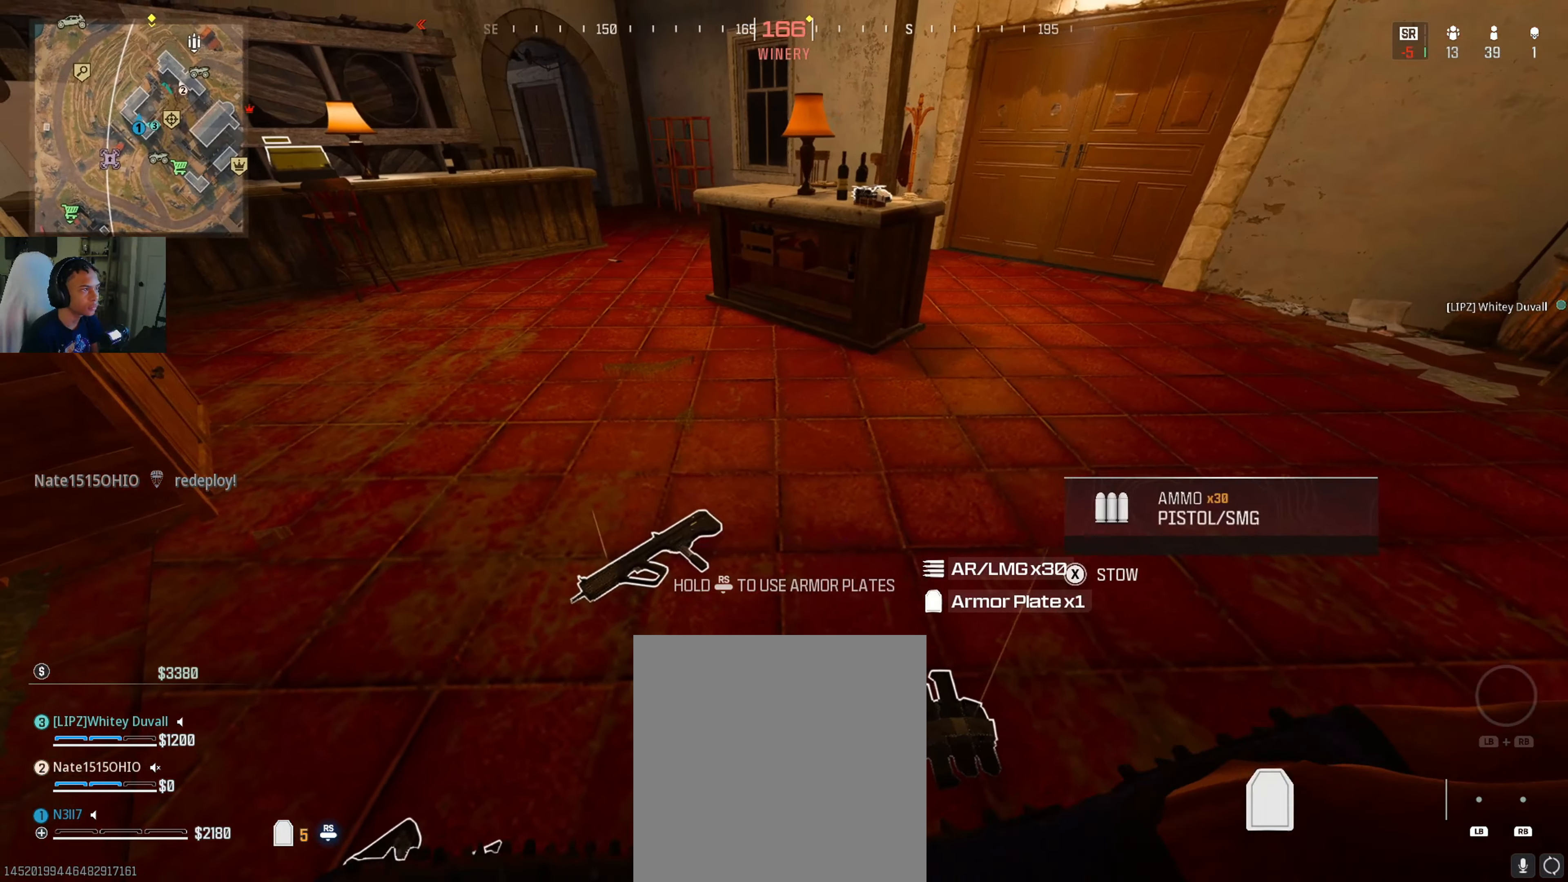
{"buttons": ["R3"], "left_stick": "left", "right_stick": "down", "events": [[166, "left_stick", "center"], [416, "left_stick", "left"], [416, "right_stick", "down"]]}
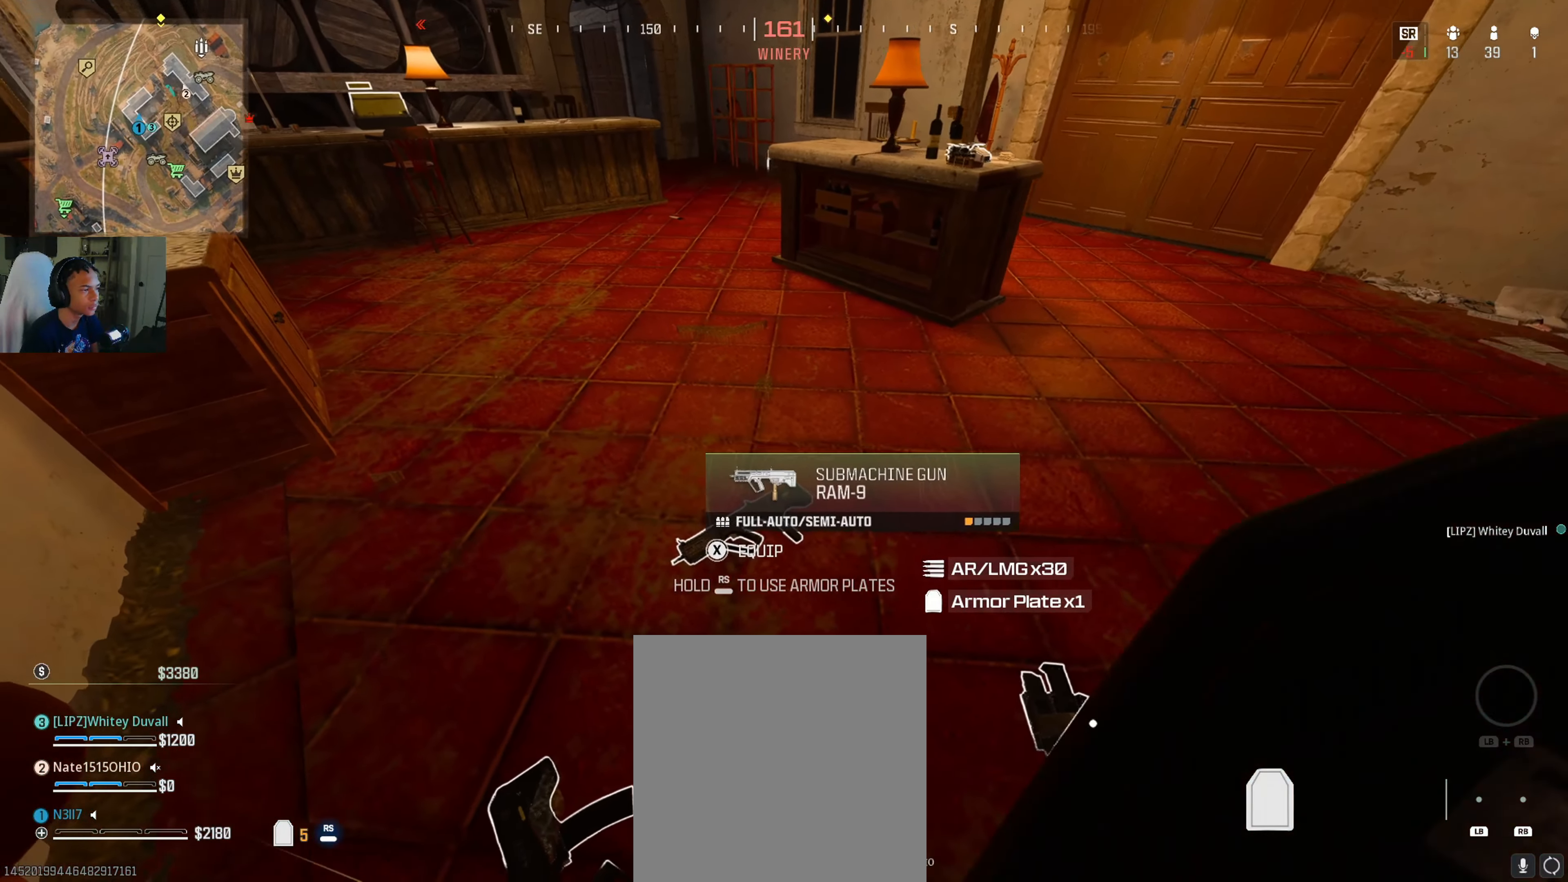
{"buttons": ["R3"], "left_stick": "center", "right_stick": "center", "events": [[100, "left_stick", "center"], [300, "left_stick", "down-right"], [450, "left_stick", "center"], [466, "right_stick", "center"]]}
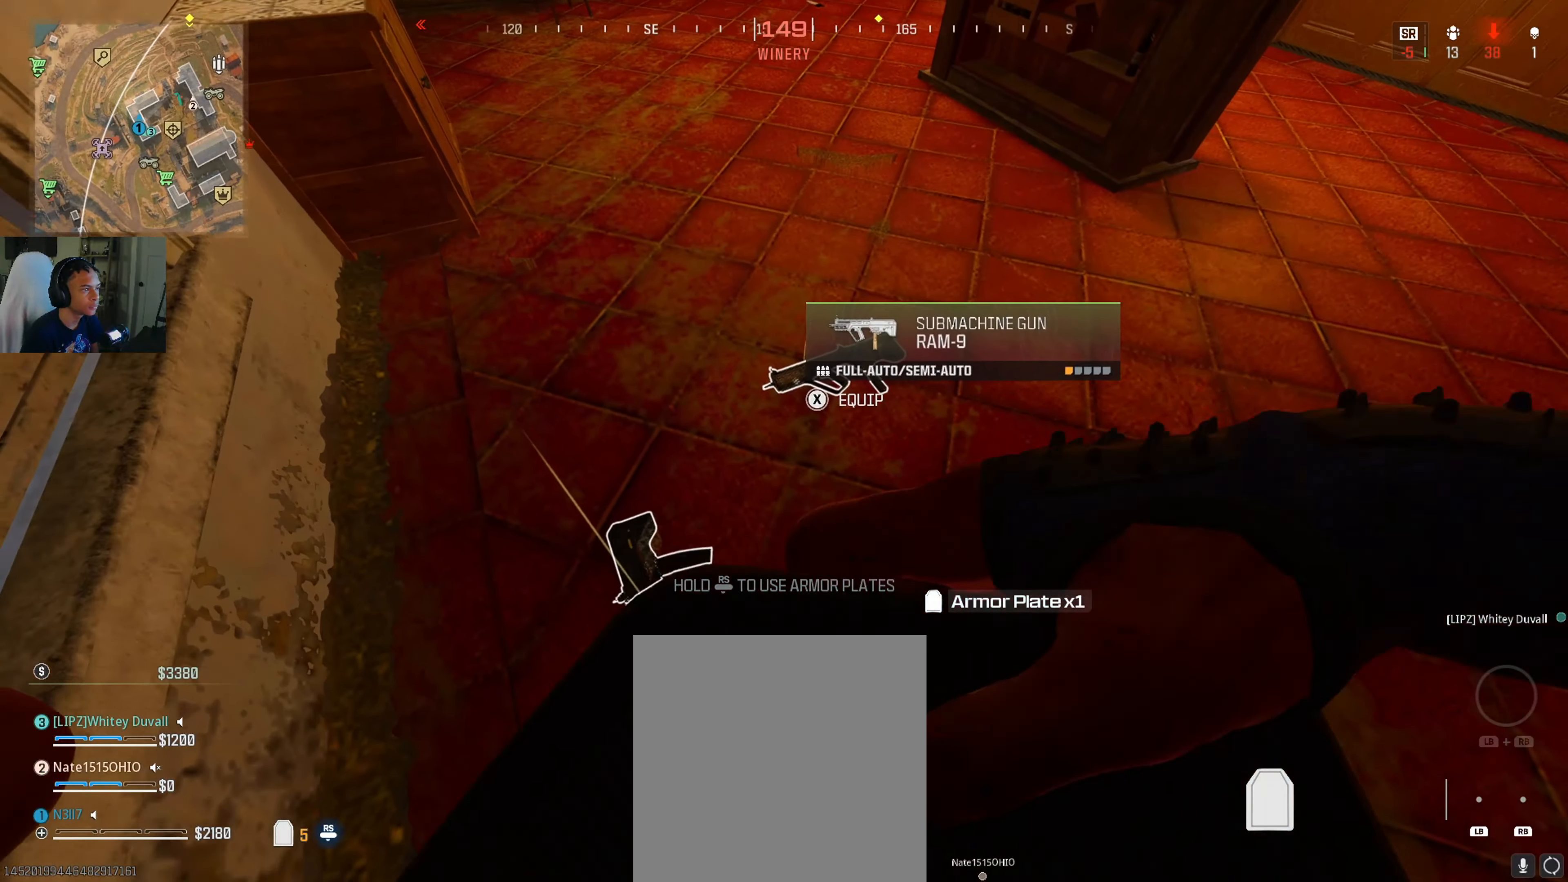
{"buttons": ["R3"], "left_stick": "center", "right_stick": "center", "events": [[266, "left_stick", "right"], [350, "right_stick", "down-left"], [450, "left_stick", "center"], [500, "right_stick", "center"]]}
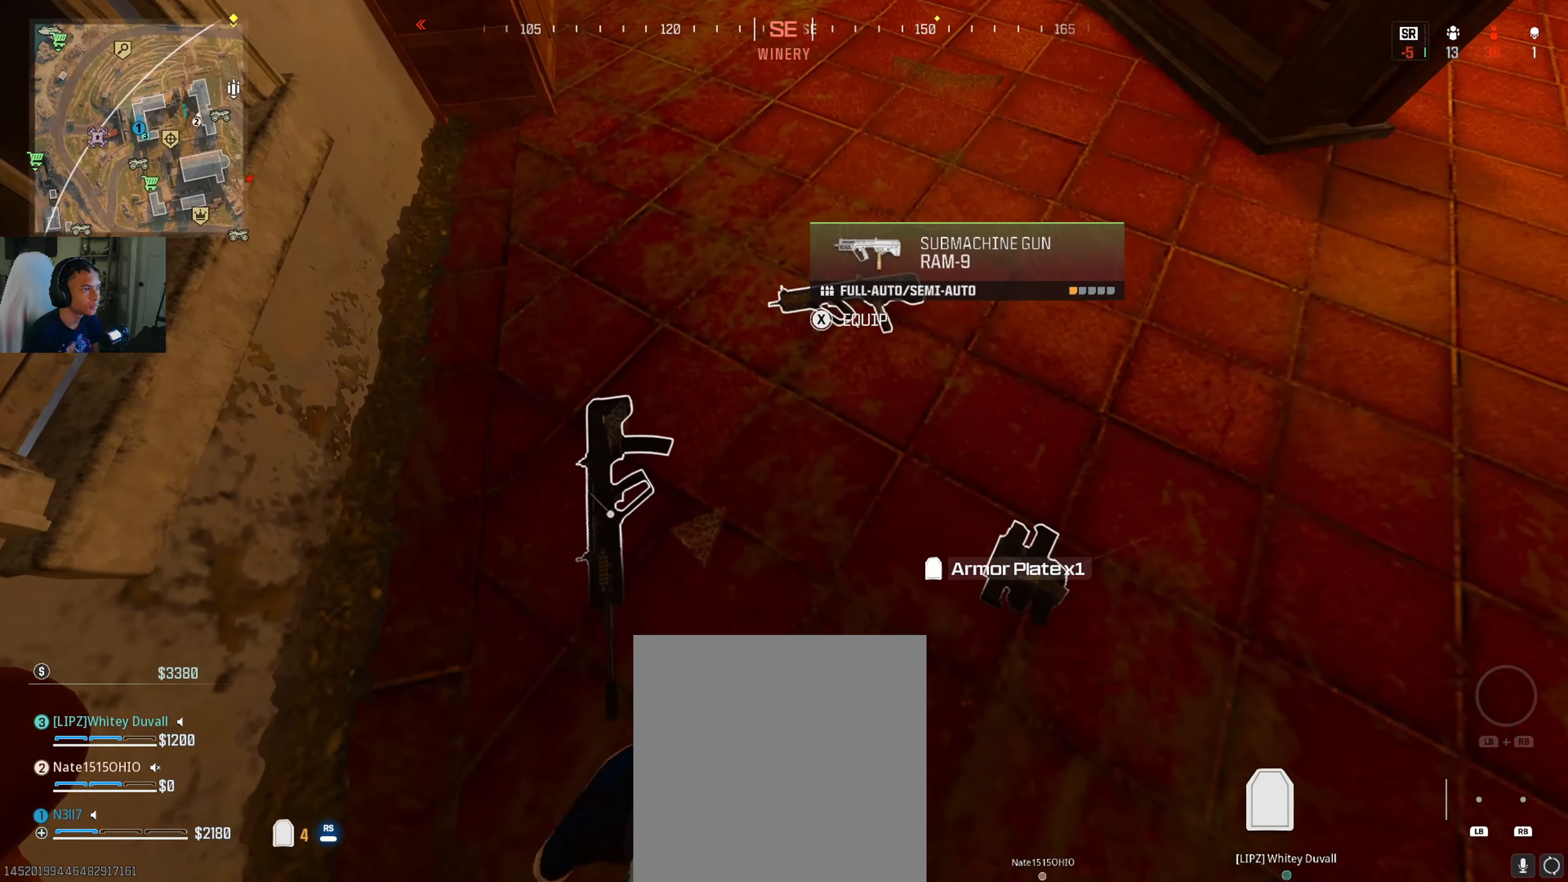
{"buttons": ["R3"], "left_stick": "center", "right_stick": "center", "events": [[83, "left_stick", "left"], [166, "right_stick", "up-left"], [300, "left_stick", "center"], [333, "right_stick", "center"]]}
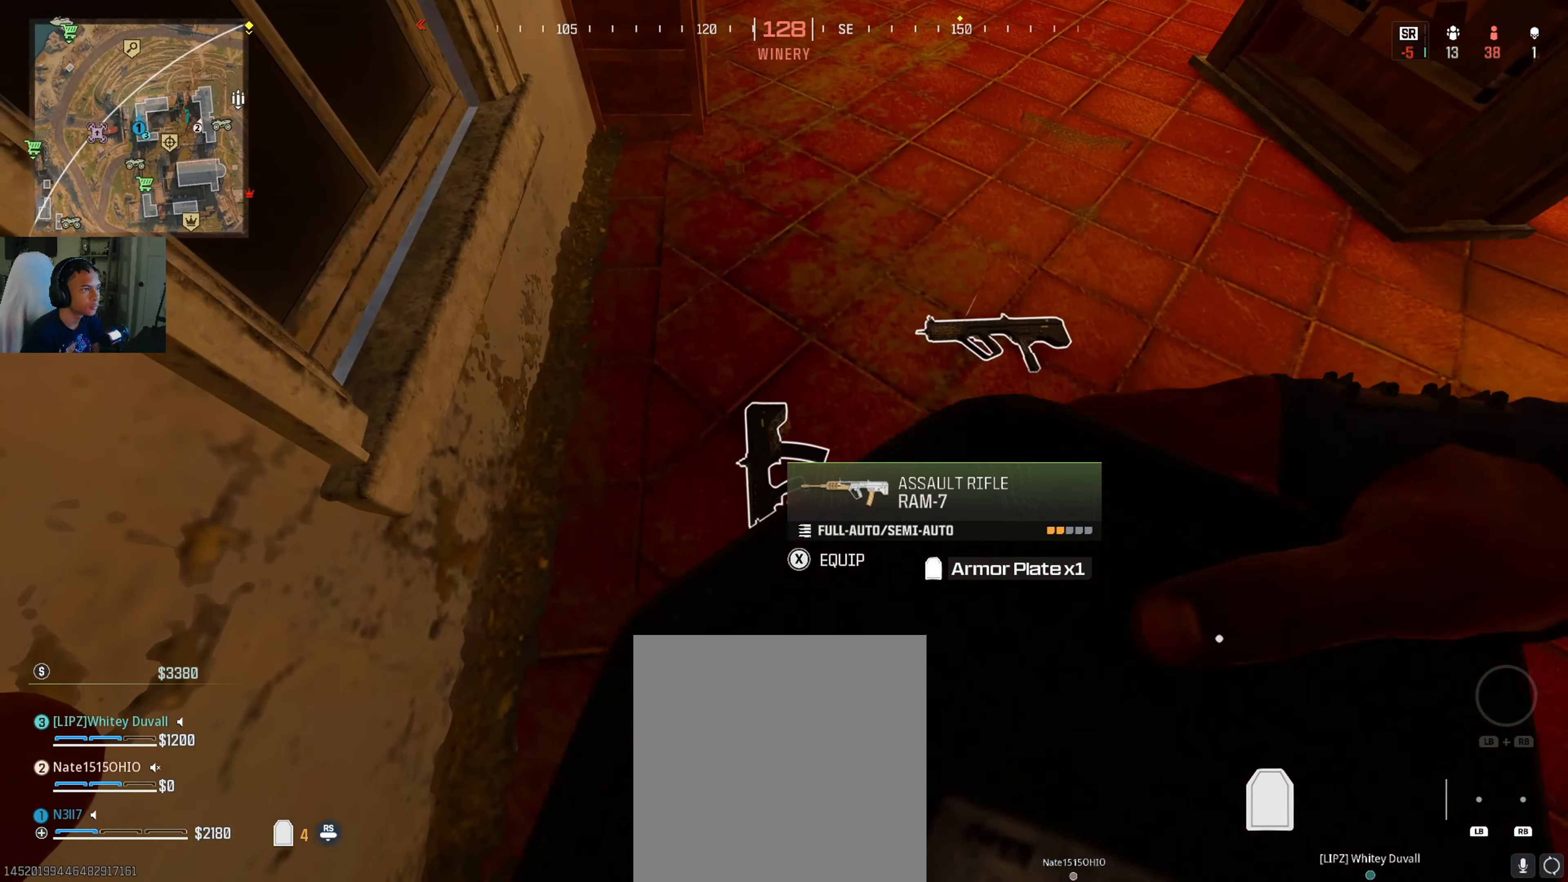
{"buttons": ["R3"], "left_stick": "right", "right_stick": "center", "events": [[366, "left_stick", "right"]]}
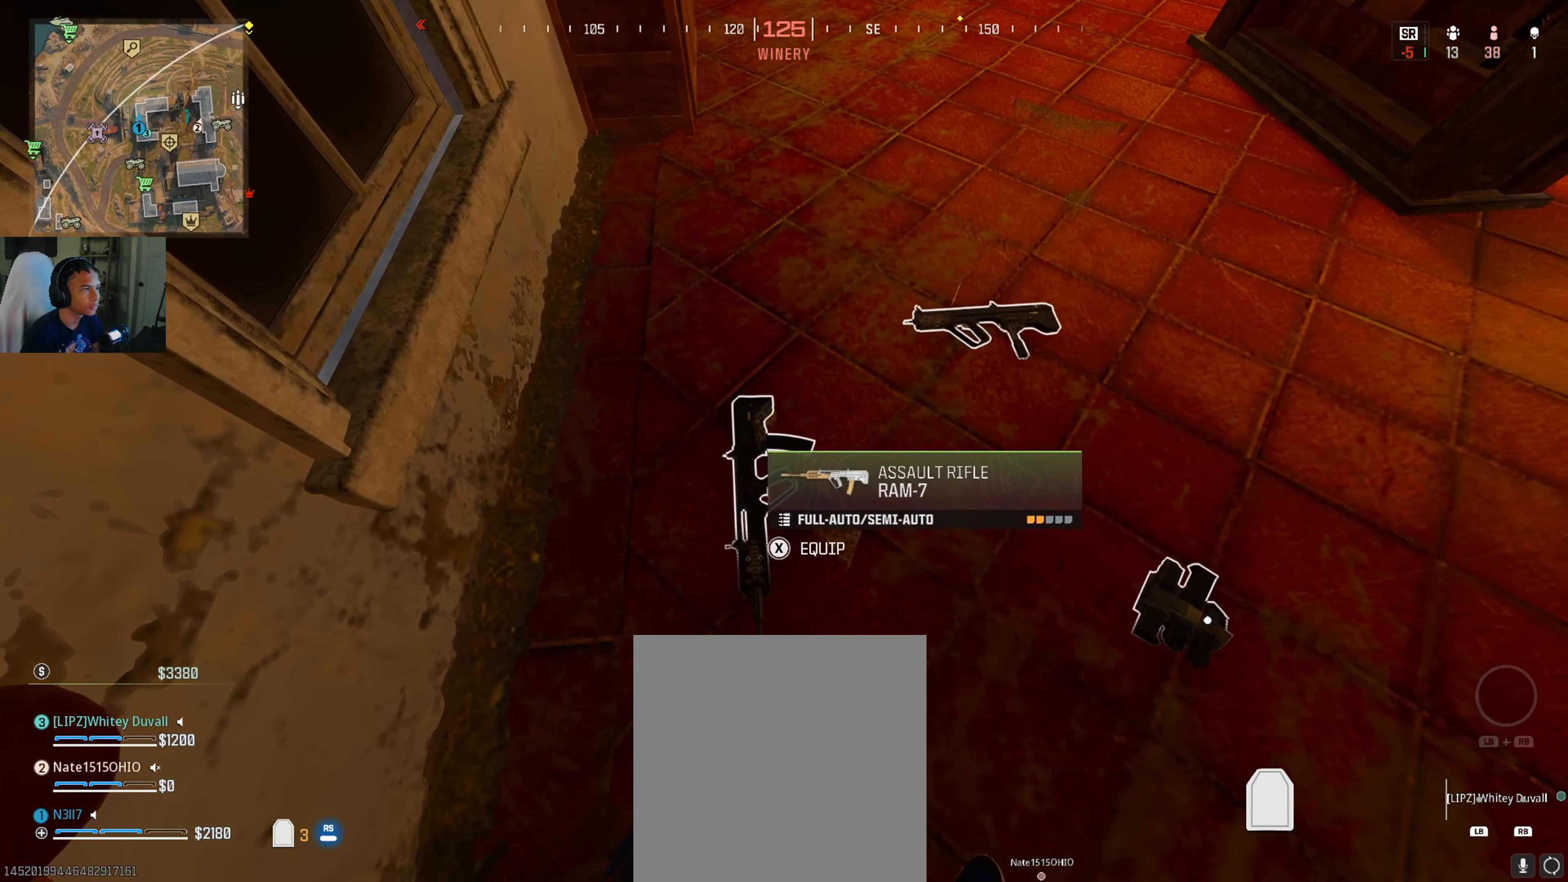
{"buttons": ["R3"], "left_stick": "center", "right_stick": "center", "events": [[16, "left_stick", "center"]]}
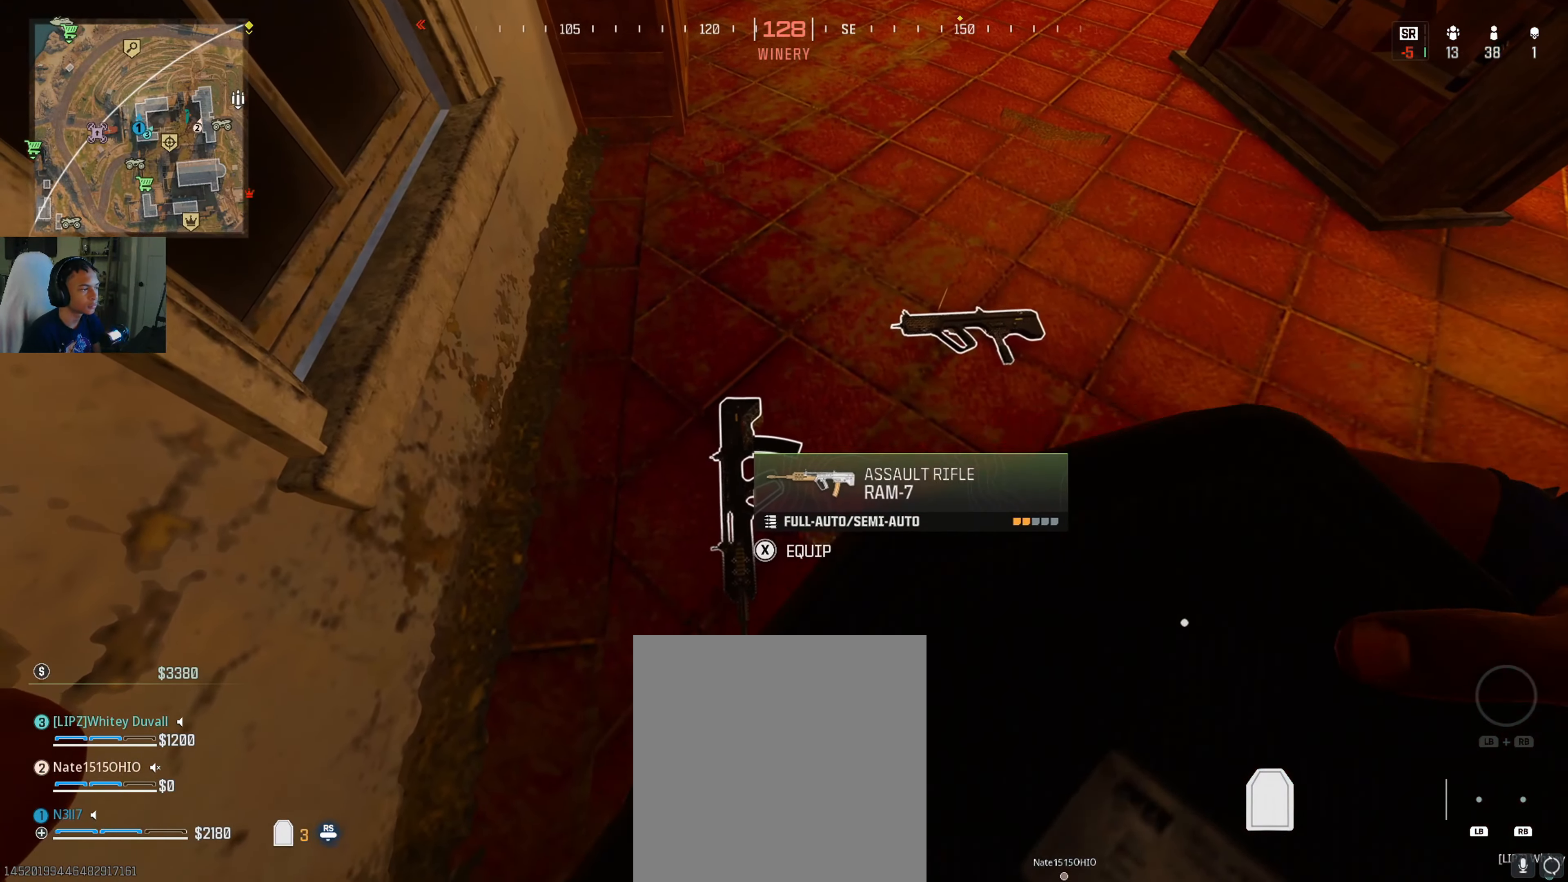
{"buttons": ["R3"], "left_stick": "center", "right_stick": "center", "events": []}
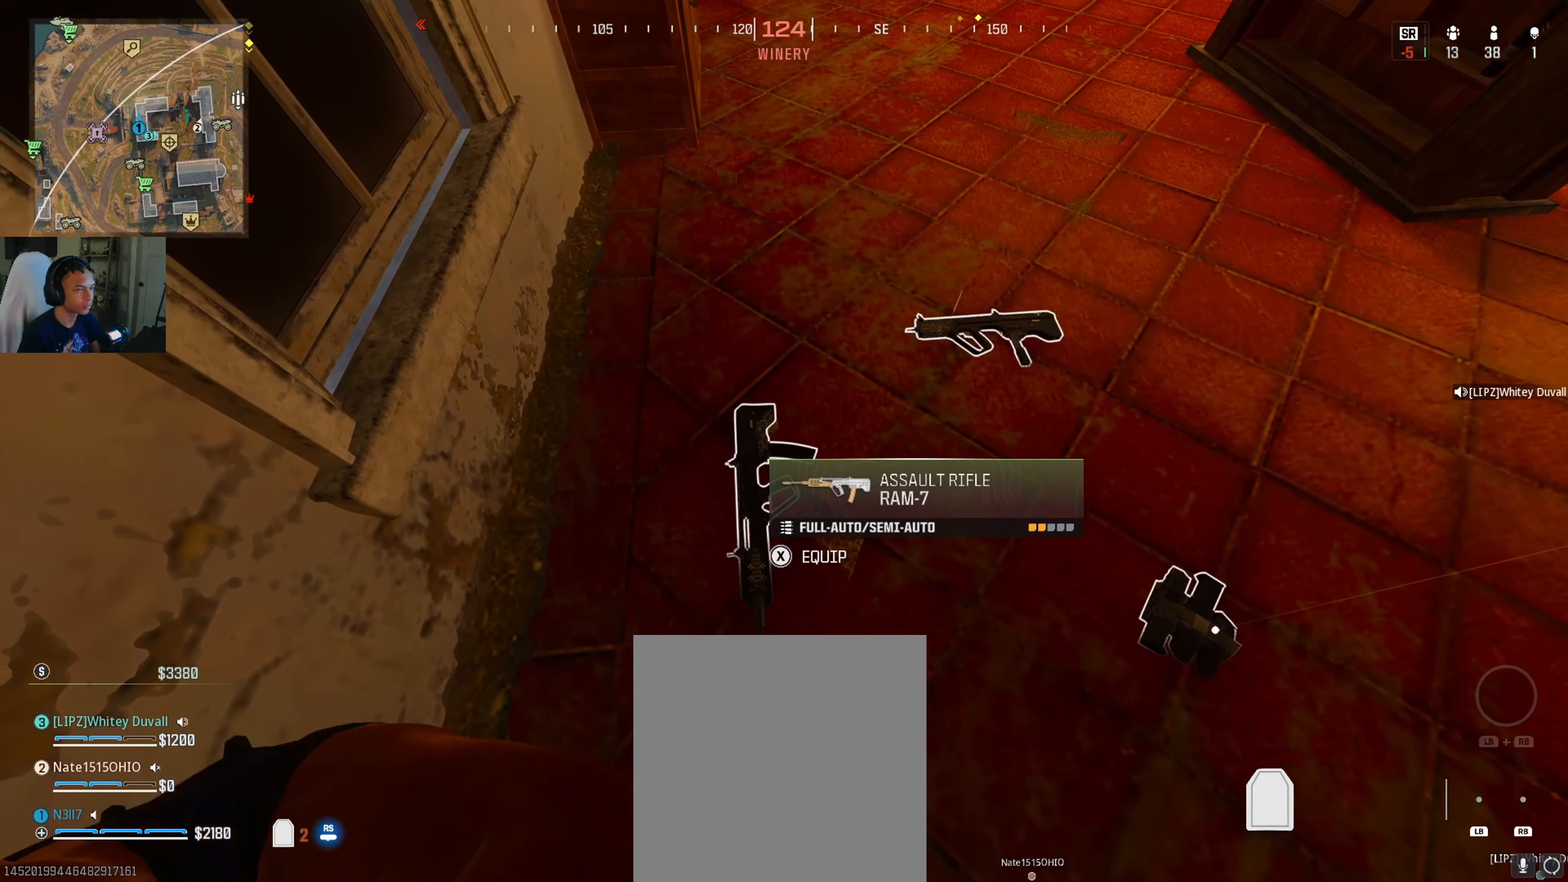
{"buttons": ["X"], "left_stick": "right", "right_stick": "center", "events": [[50, "R3", "up"], [133, "left_stick", "down"], [300, "X", "down"], [317, "left_stick", "down-right"], [417, "left_stick", "right"]]}
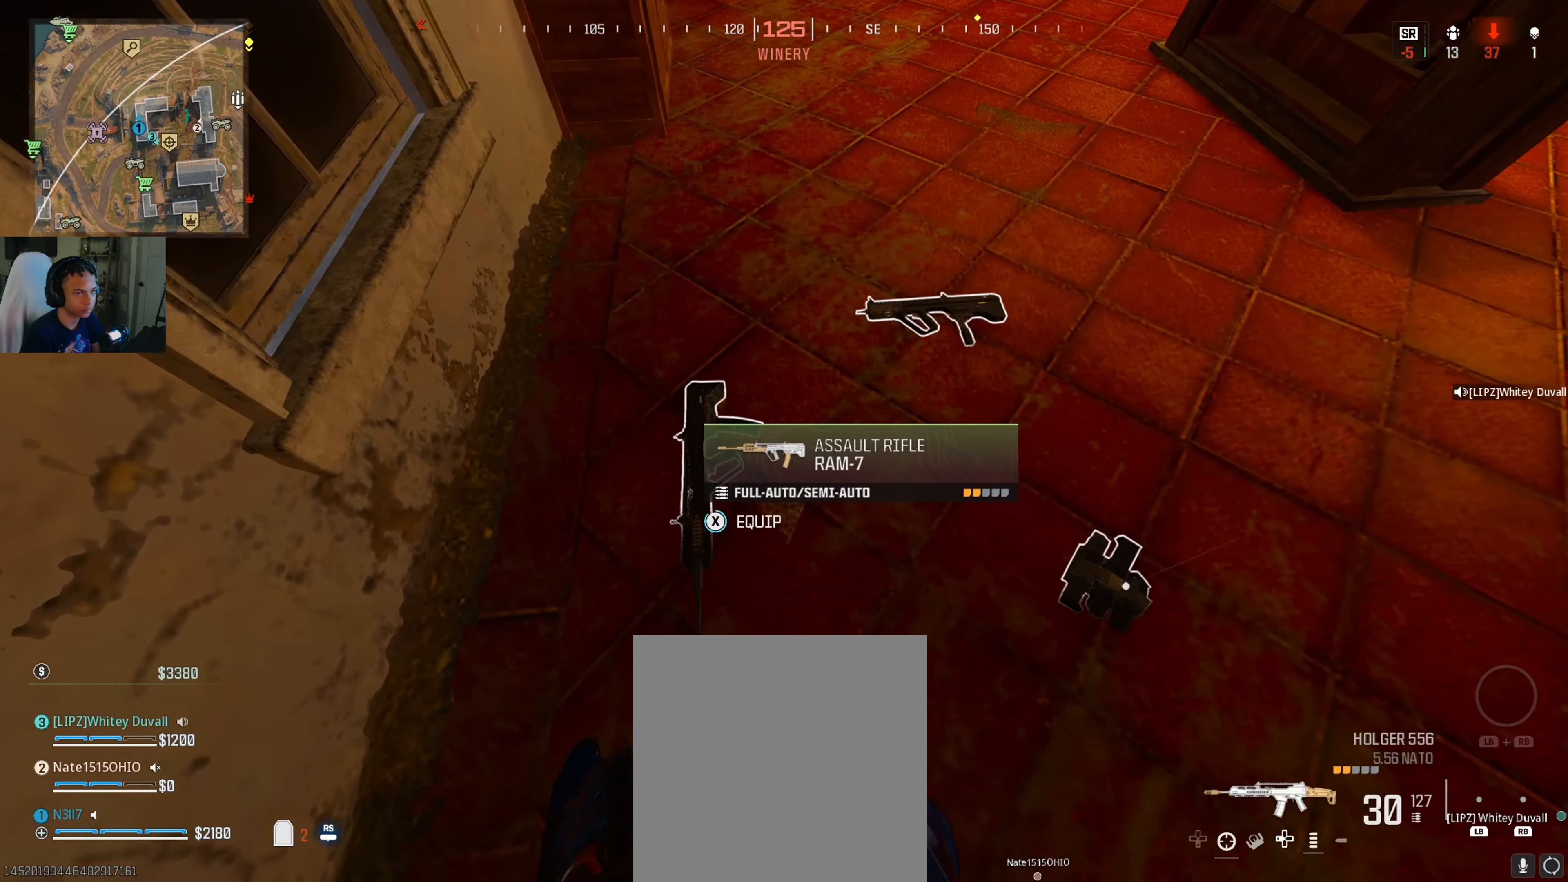
{"buttons": ["X"], "left_stick": "up", "right_stick": "center", "events": [[50, "left_stick", "up-right"], [100, "X", "up"], [217, "R3", "down"], [250, "left_stick", "center"], [250, "right_stick", "up-right"], [317, "R3", "up"], [383, "right_stick", "center"], [450, "left_stick", "up"], [500, "X", "down"]]}
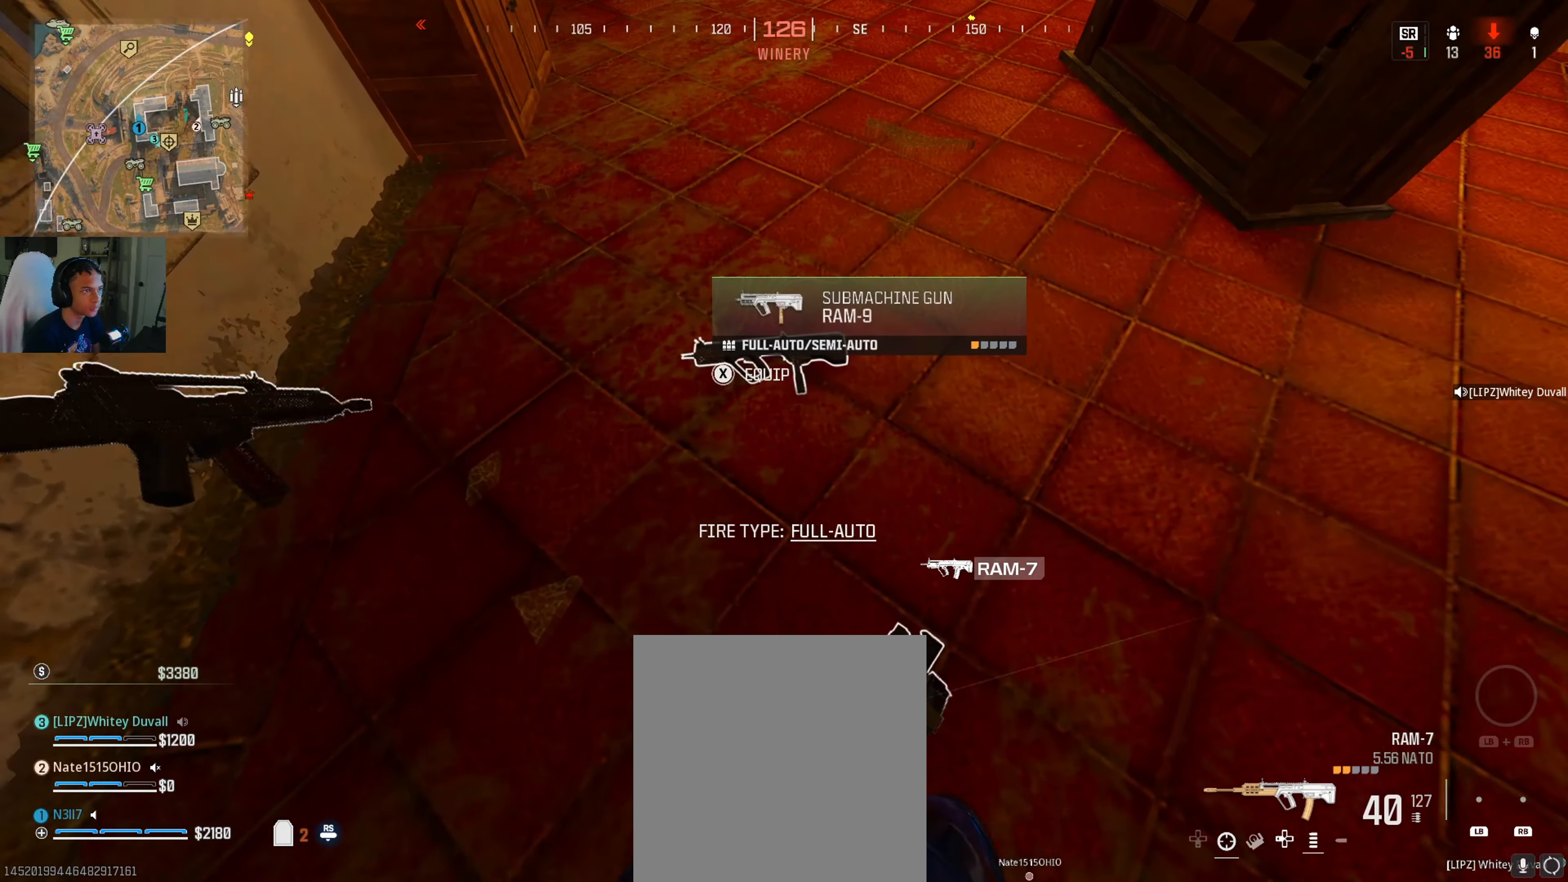
{"buttons": [], "left_stick": "up-left", "right_stick": "up", "events": [[117, "left_stick", "center"], [283, "left_stick", "down"], [333, "X", "up"], [350, "left_stick", "left"], [433, "right_stick", "up"], [500, "left_stick", "up-left"]]}
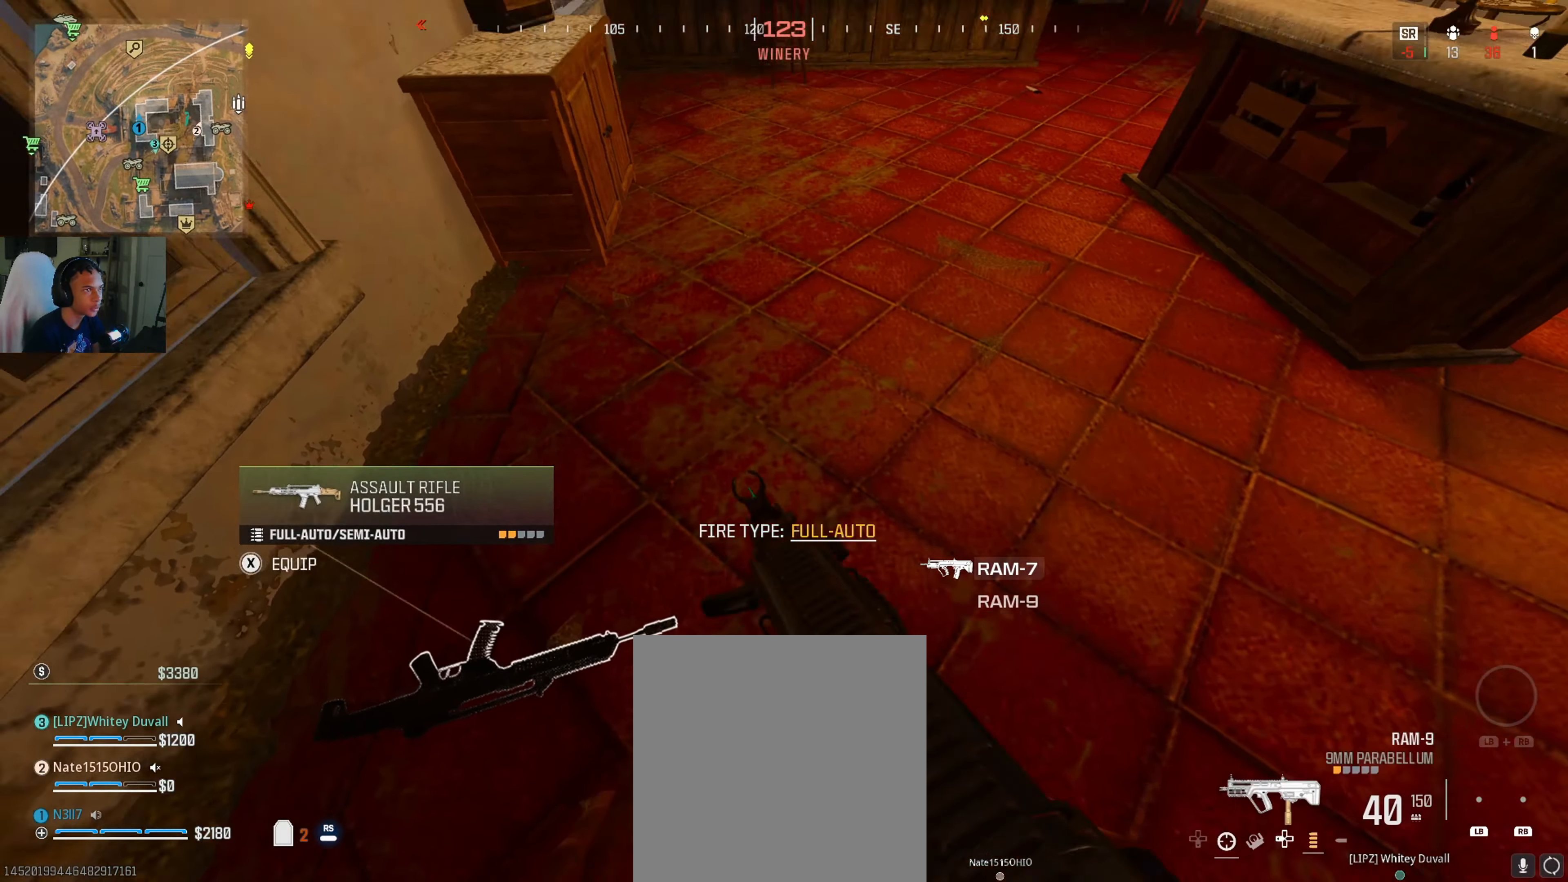
{"buttons": ["L3"], "left_stick": "up", "right_stick": "right", "events": [[67, "right_stick", "up-right"], [183, "L3", "down"], [183, "right_stick", "center"], [300, "L3", "up"], [383, "left_stick", "up"], [450, "L3", "down"], [500, "right_stick", "right"]]}
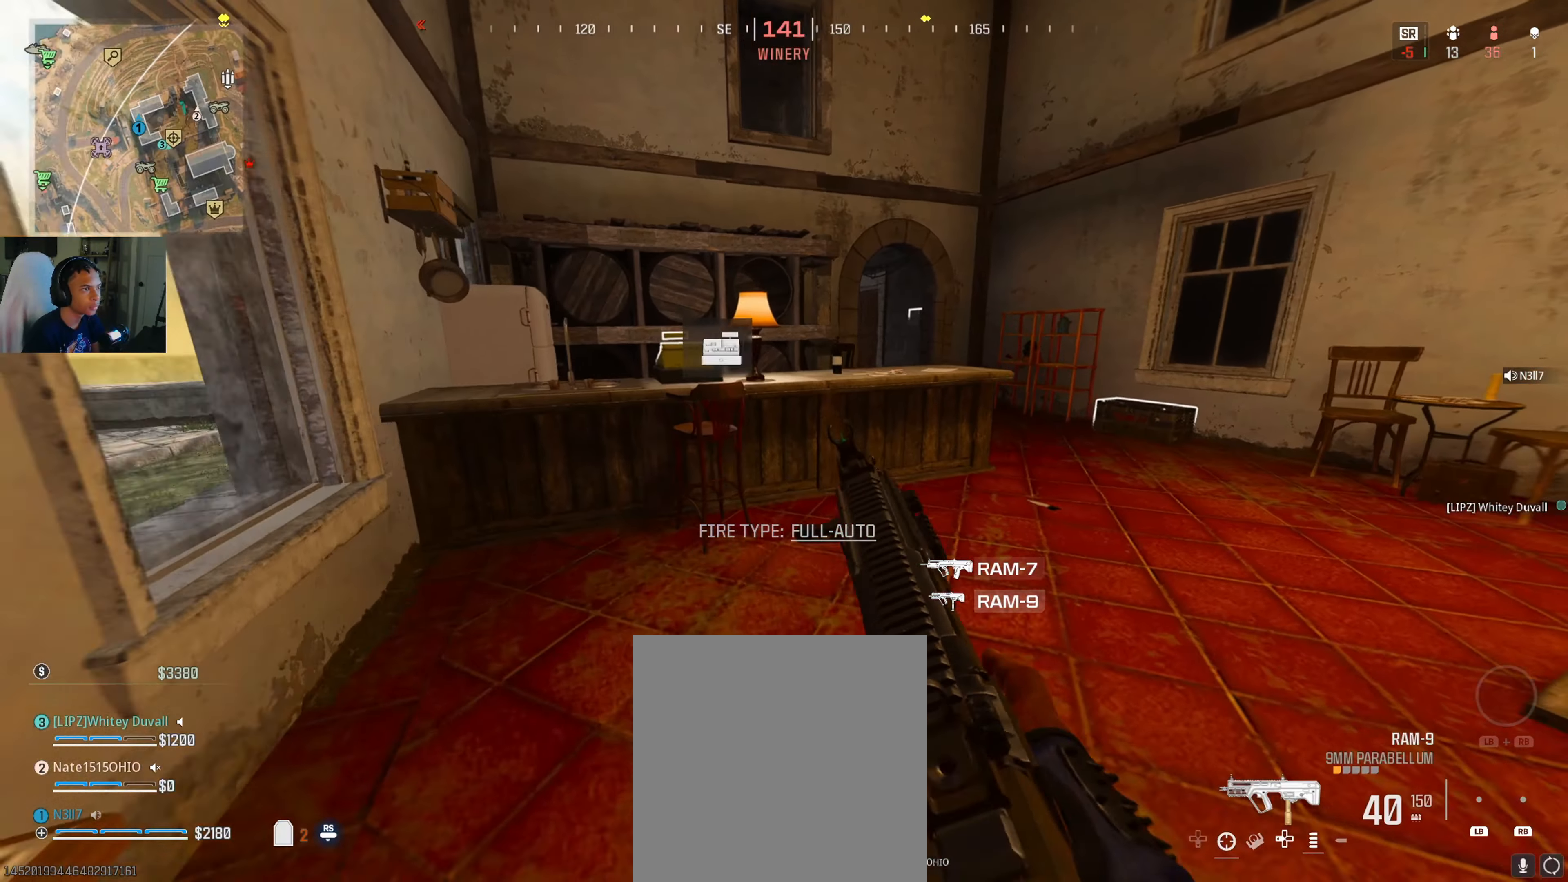
{"buttons": ["L3"], "left_stick": "up", "right_stick": "left", "events": [[33, "L3", "up"], [200, "right_stick", "center"], [267, "L3", "down"], [400, "L3", "up"], [400, "R3", "down"], [450, "R3", "up"], [467, "right_stick", "left"], [483, "L3", "down"]]}
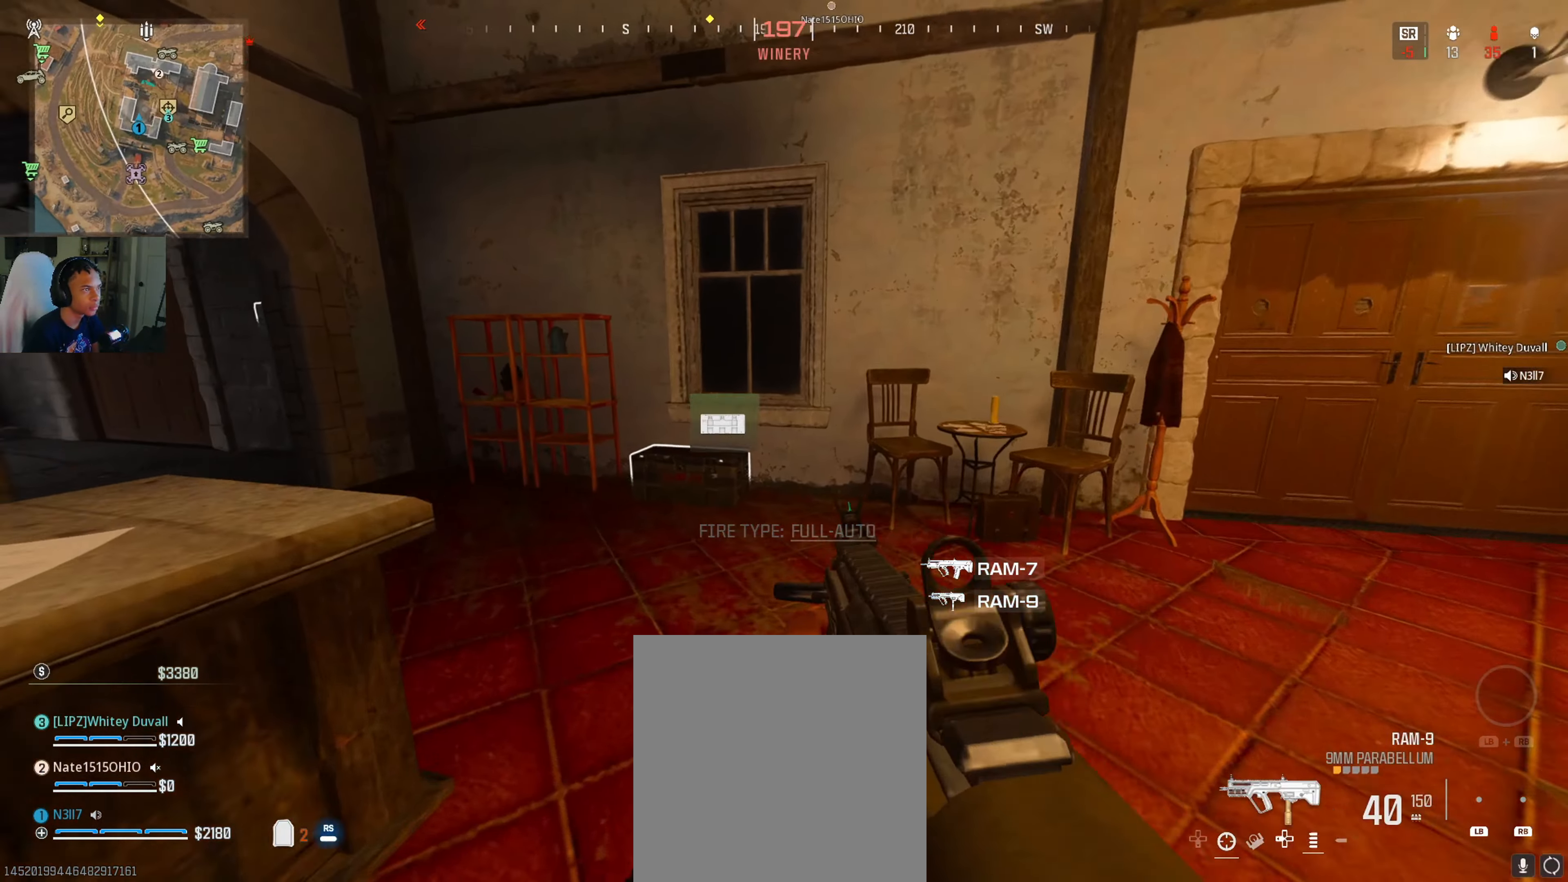
{"buttons": ["X"], "left_stick": "down", "right_stick": "center", "events": [[50, "R3", "down"], [50, "right_stick", "center"], [100, "right_stick", "right"], [117, "L3", "up"], [133, "R3", "up"], [133, "left_stick", "up-left"], [267, "right_stick", "center"], [383, "X", "down"], [383, "left_stick", "down-left"], [433, "left_stick", "down"]]}
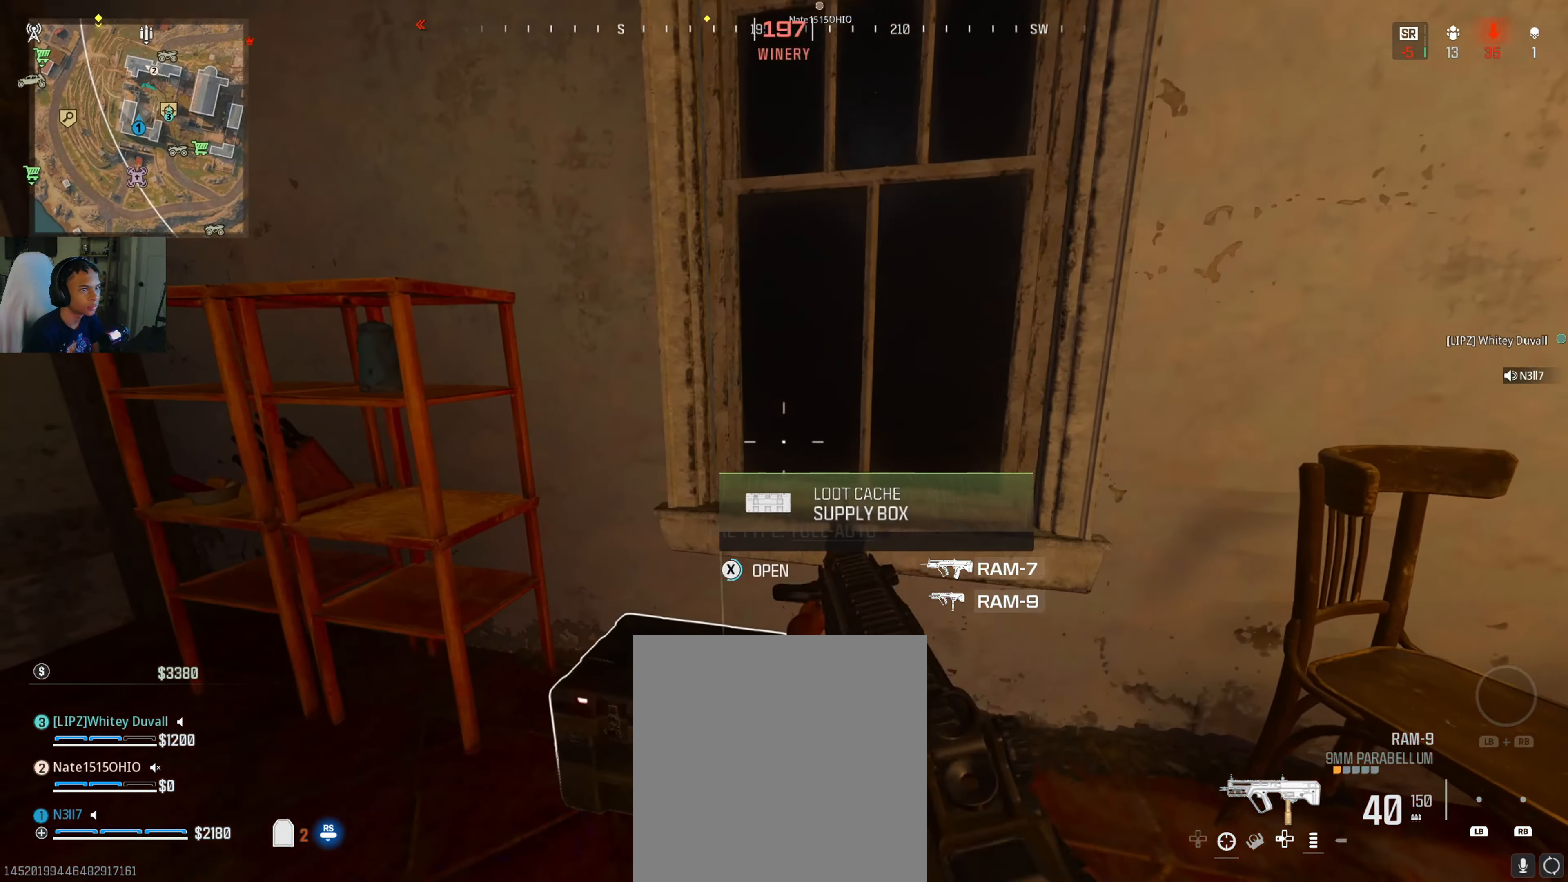
{"buttons": [], "left_stick": "center", "right_stick": "center", "events": [[217, "X", "up"], [217, "right_stick", "left"], [233, "left_stick", "right"], [350, "right_stick", "center"], [400, "left_stick", "center"]]}
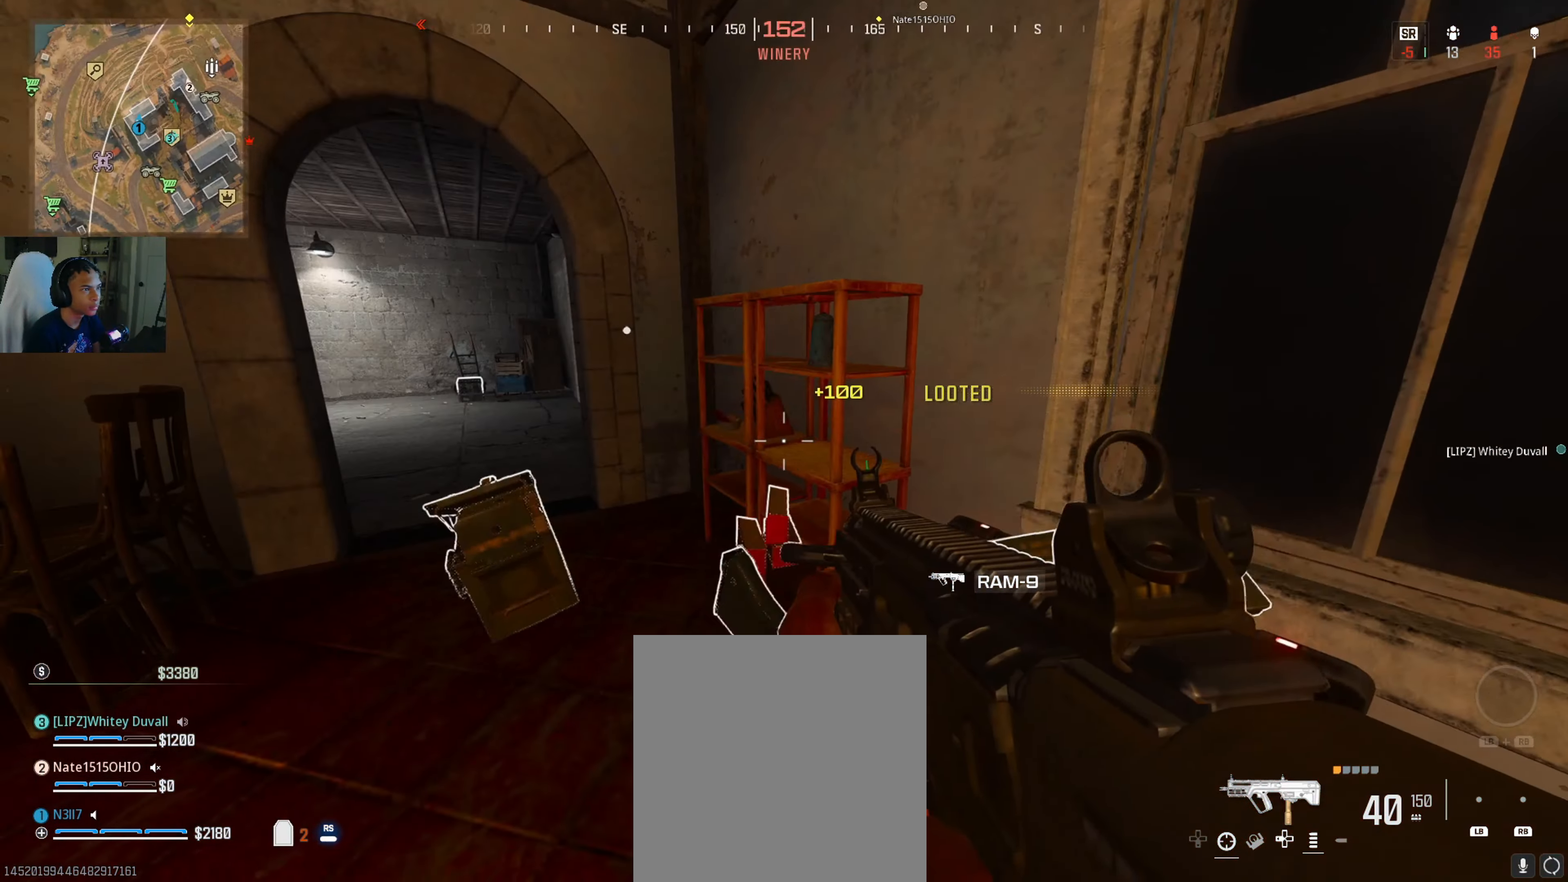
{"buttons": [], "left_stick": "up", "right_stick": "up", "events": [[33, "right_stick", "down-left"], [83, "left_stick", "down-right"], [183, "left_stick", "down"], [183, "right_stick", "center"], [283, "left_stick", "center"], [333, "right_stick", "up"], [383, "left_stick", "up"]]}
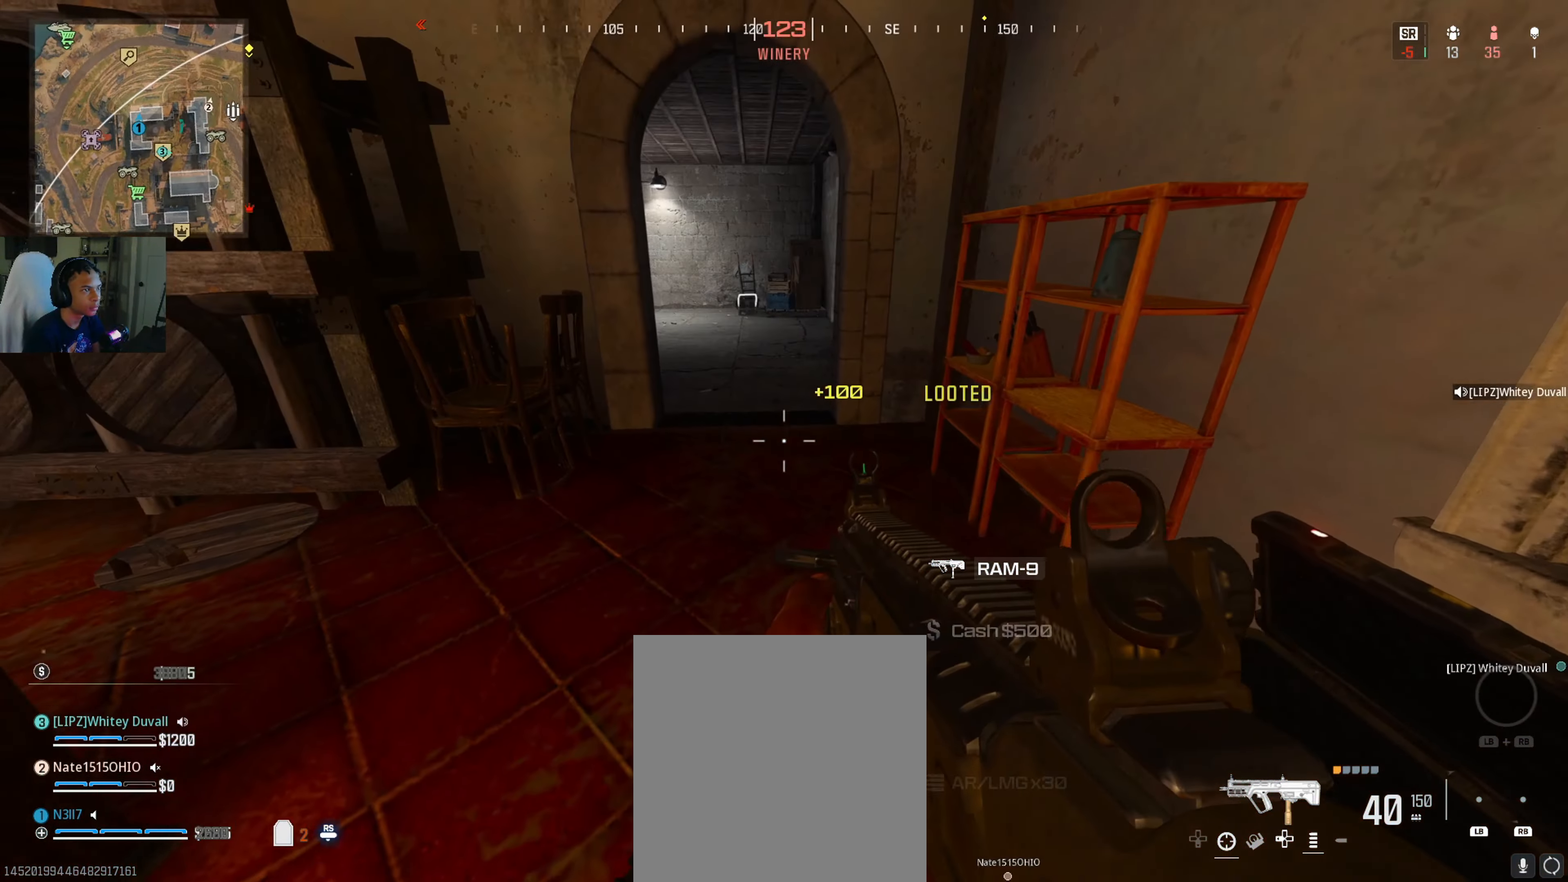
{"buttons": ["L3", "R3"], "left_stick": "up", "right_stick": "center", "events": [[17, "right_stick", "center"], [133, "L3", "down"], [133, "R3", "down"], [150, "right_stick", "up"], [200, "R3", "up"], [267, "L3", "up"], [283, "R3", "down"], [317, "L3", "down"], [350, "right_stick", "center"], [367, "R3", "up"], [417, "right_stick", "up-right"], [467, "R3", "down"], [500, "right_stick", "center"]]}
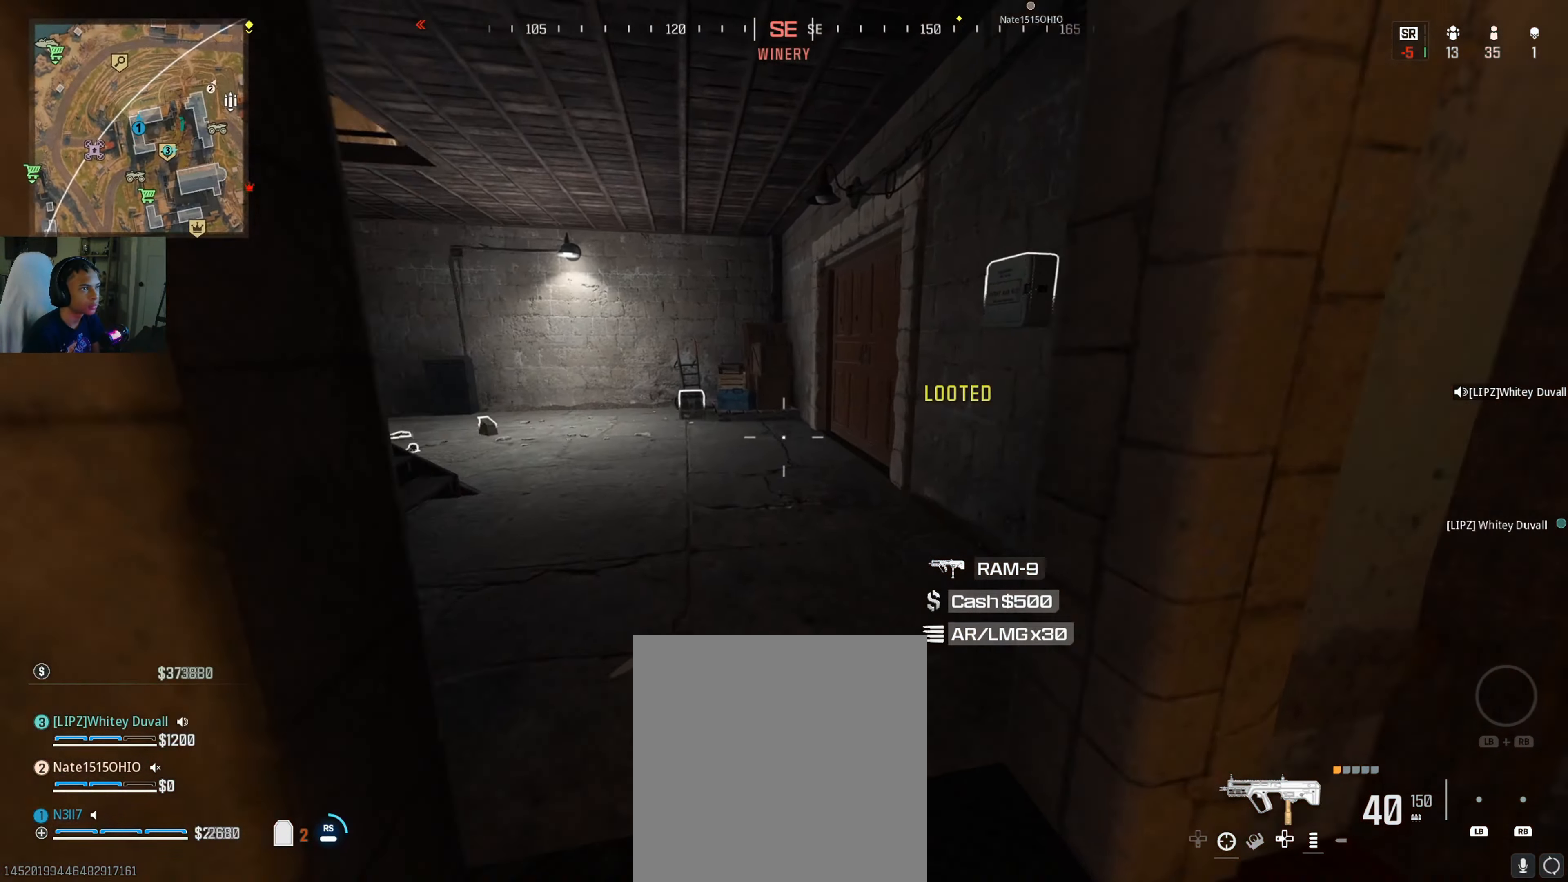
{"buttons": ["X"], "left_stick": "down-left", "right_stick": "center", "events": [[33, "R3", "up"], [100, "right_stick", "up-right"], [150, "L3", "up"], [317, "left_stick", "right"], [317, "right_stick", "center"], [367, "X", "down"], [434, "left_stick", "down-left"]]}
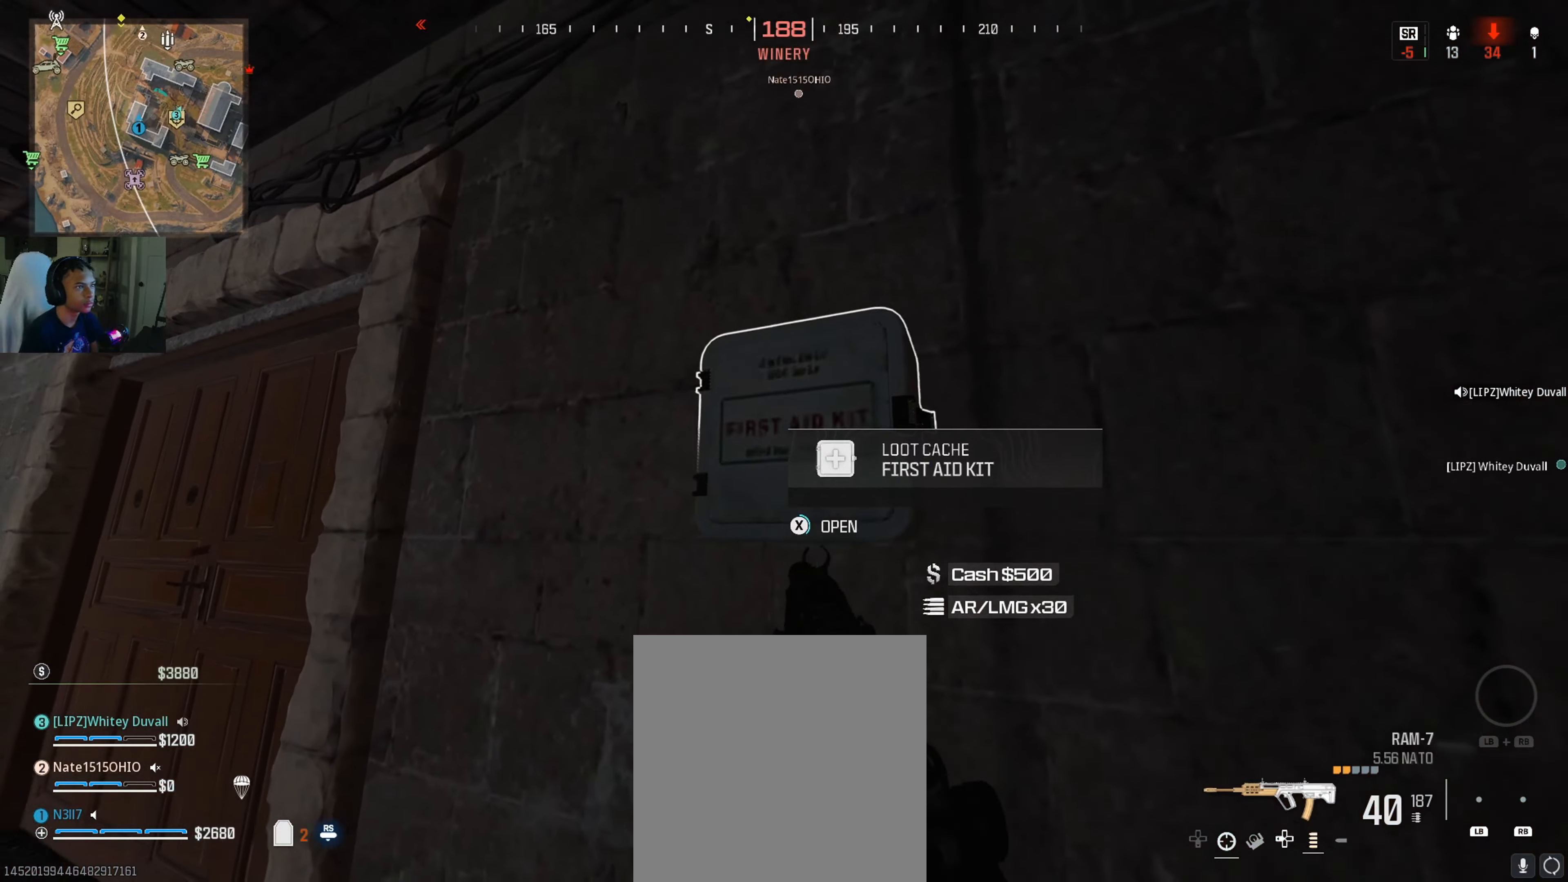
{"buttons": [], "left_stick": "center", "right_stick": "down-left", "events": [[100, "left_stick", "center"], [134, "X", "up"], [250, "R3", "down"], [350, "right_stick", "down-left"], [384, "R3", "up"]]}